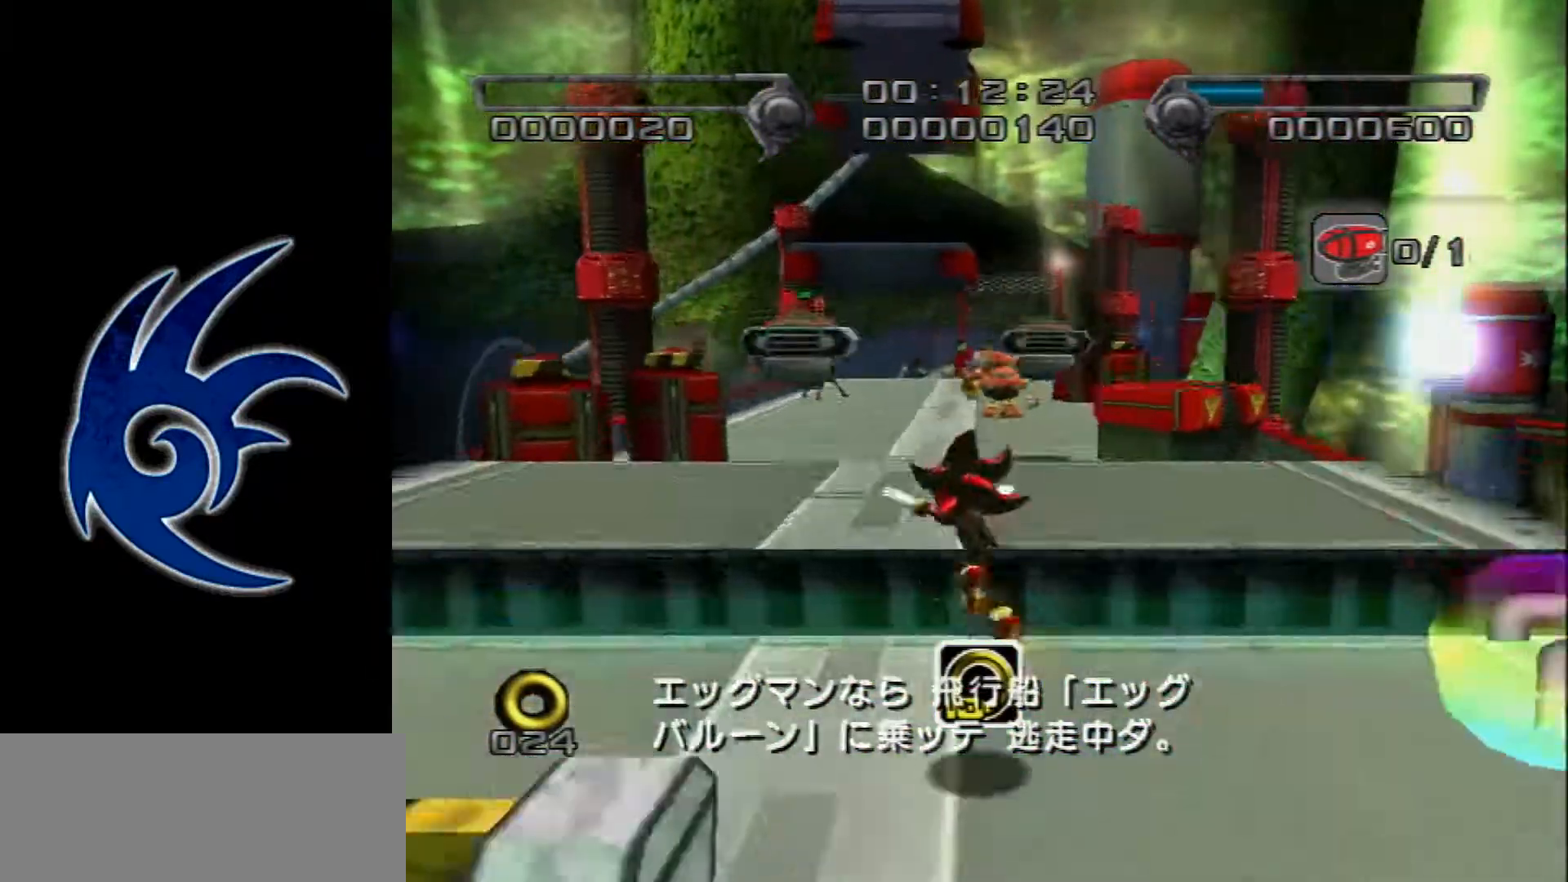
Gameplay with a controller (Nintendo layout); each line is a JSON object with the inputs held at the frame after it. "events" lists button and stick changes between this image and that frame as [ms after this image, input, new state], when the widget could be followed in between. Not read: L3 R3 right_stick.
{"buttons": [], "left_stick": "up-right", "events": [[183, "A", "up"], [233, "A", "down"], [417, "left_stick", "up-right"], [467, "A", "up"]]}
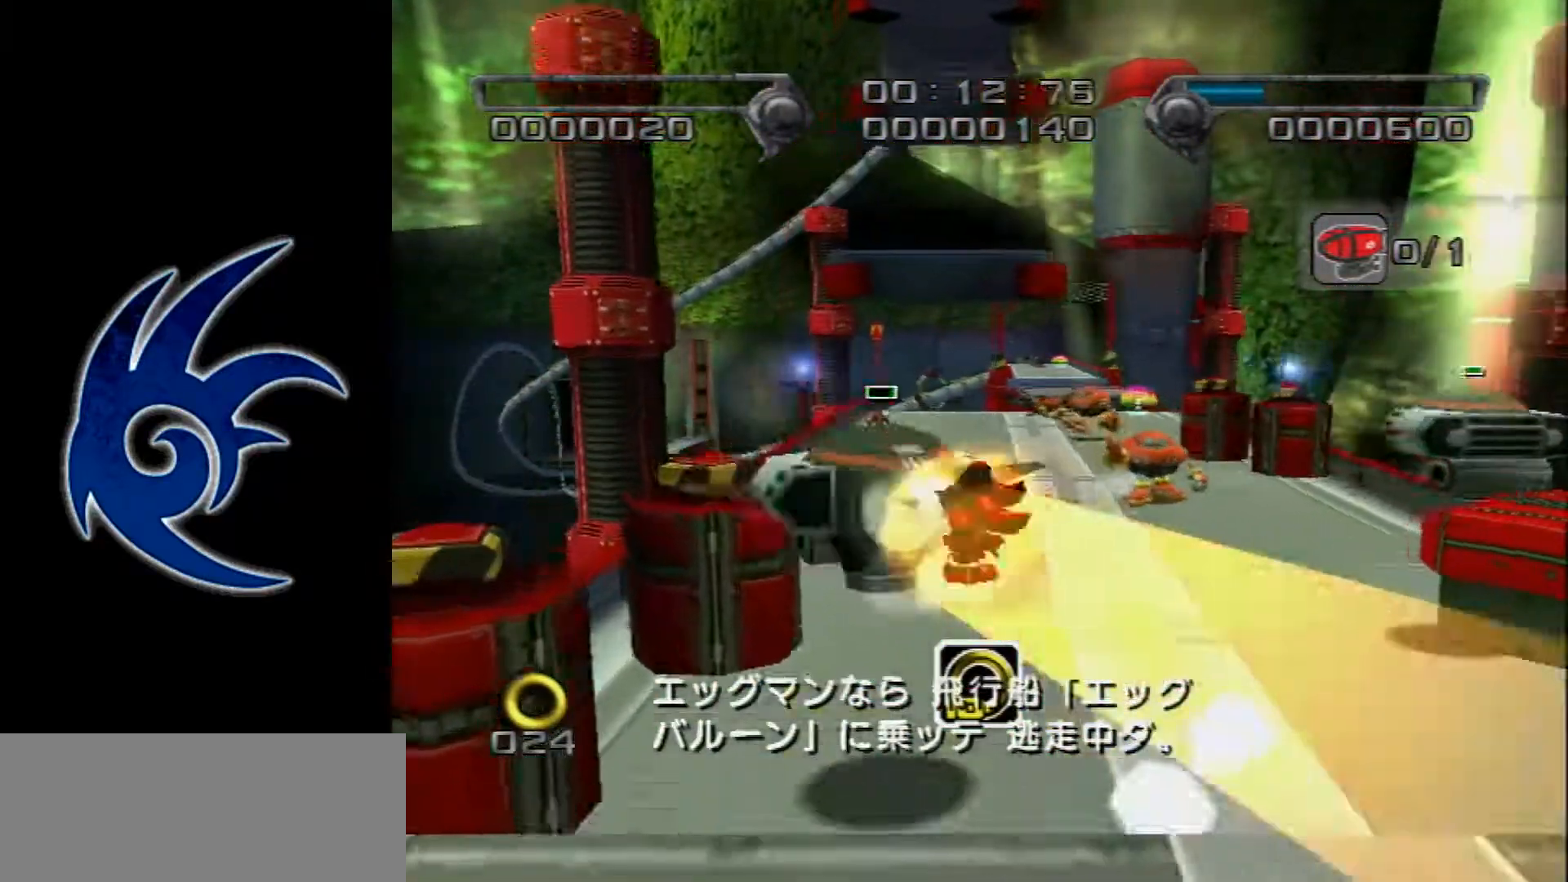
{"buttons": ["A"], "left_stick": "up", "events": [[83, "A", "down"], [333, "A", "up"], [367, "left_stick", "up"], [483, "A", "down"]]}
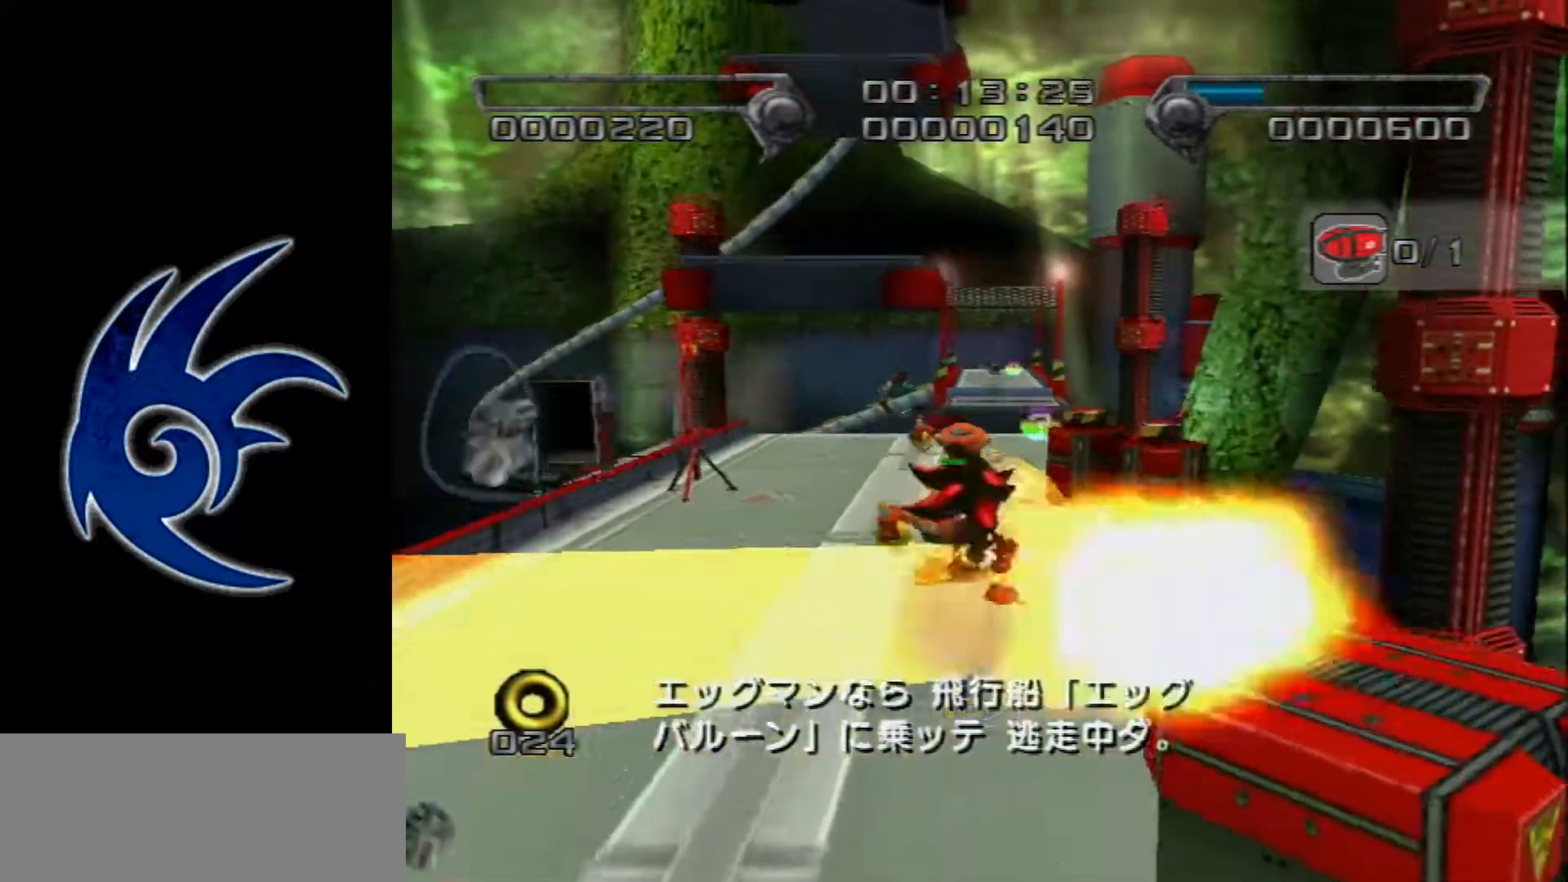
{"buttons": [], "left_stick": "center", "events": [[183, "A", "up"], [333, "left_stick", "center"]]}
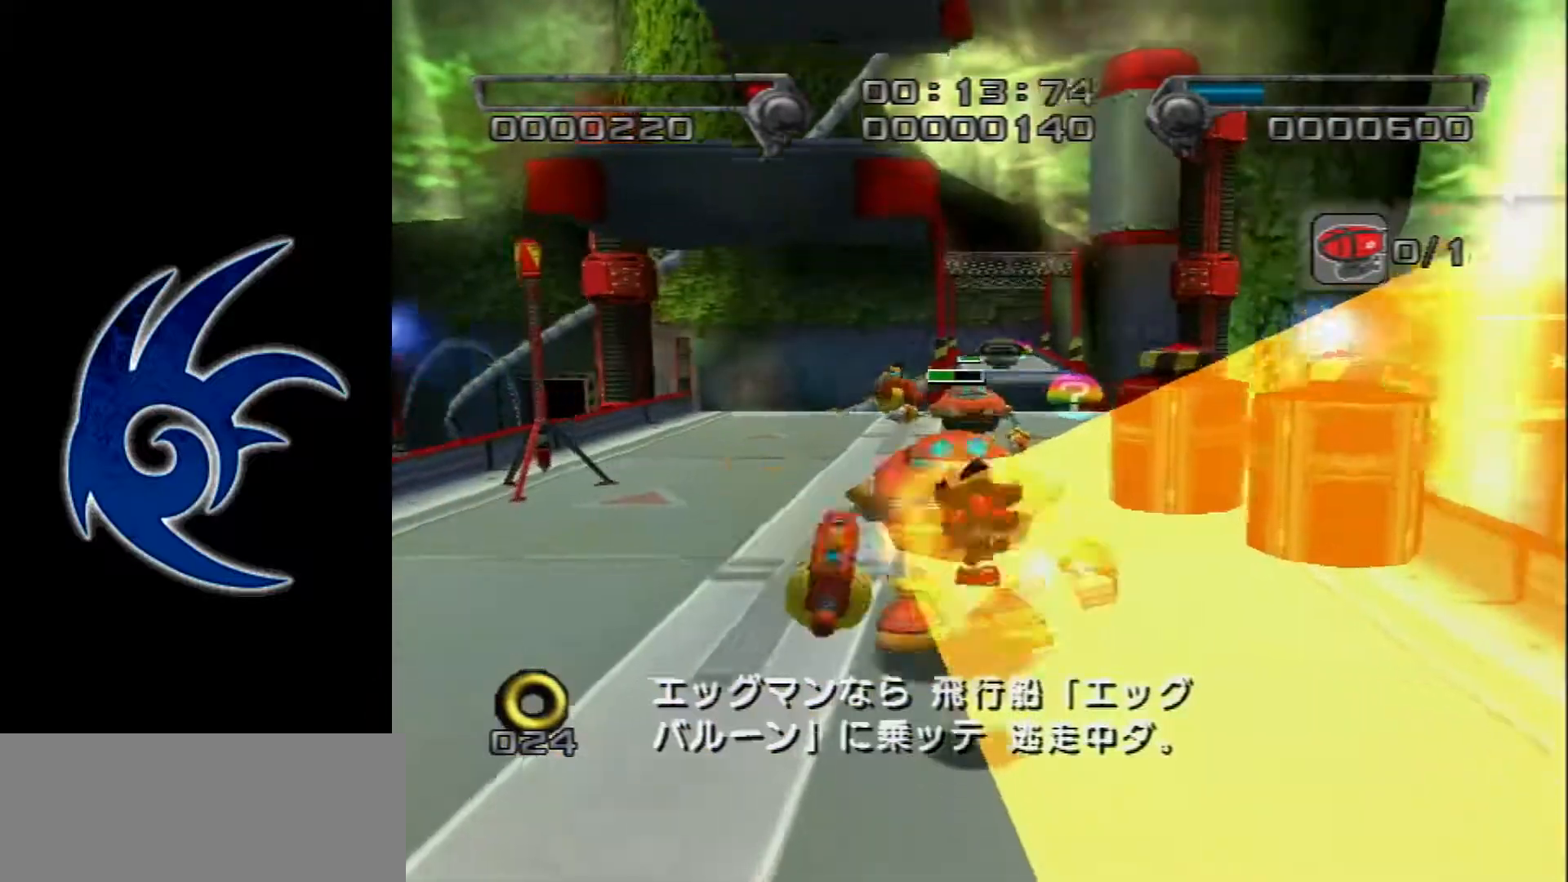
{"buttons": ["A"], "left_stick": "center", "events": [[83, "A", "down"], [183, "A", "up"], [400, "A", "down"]]}
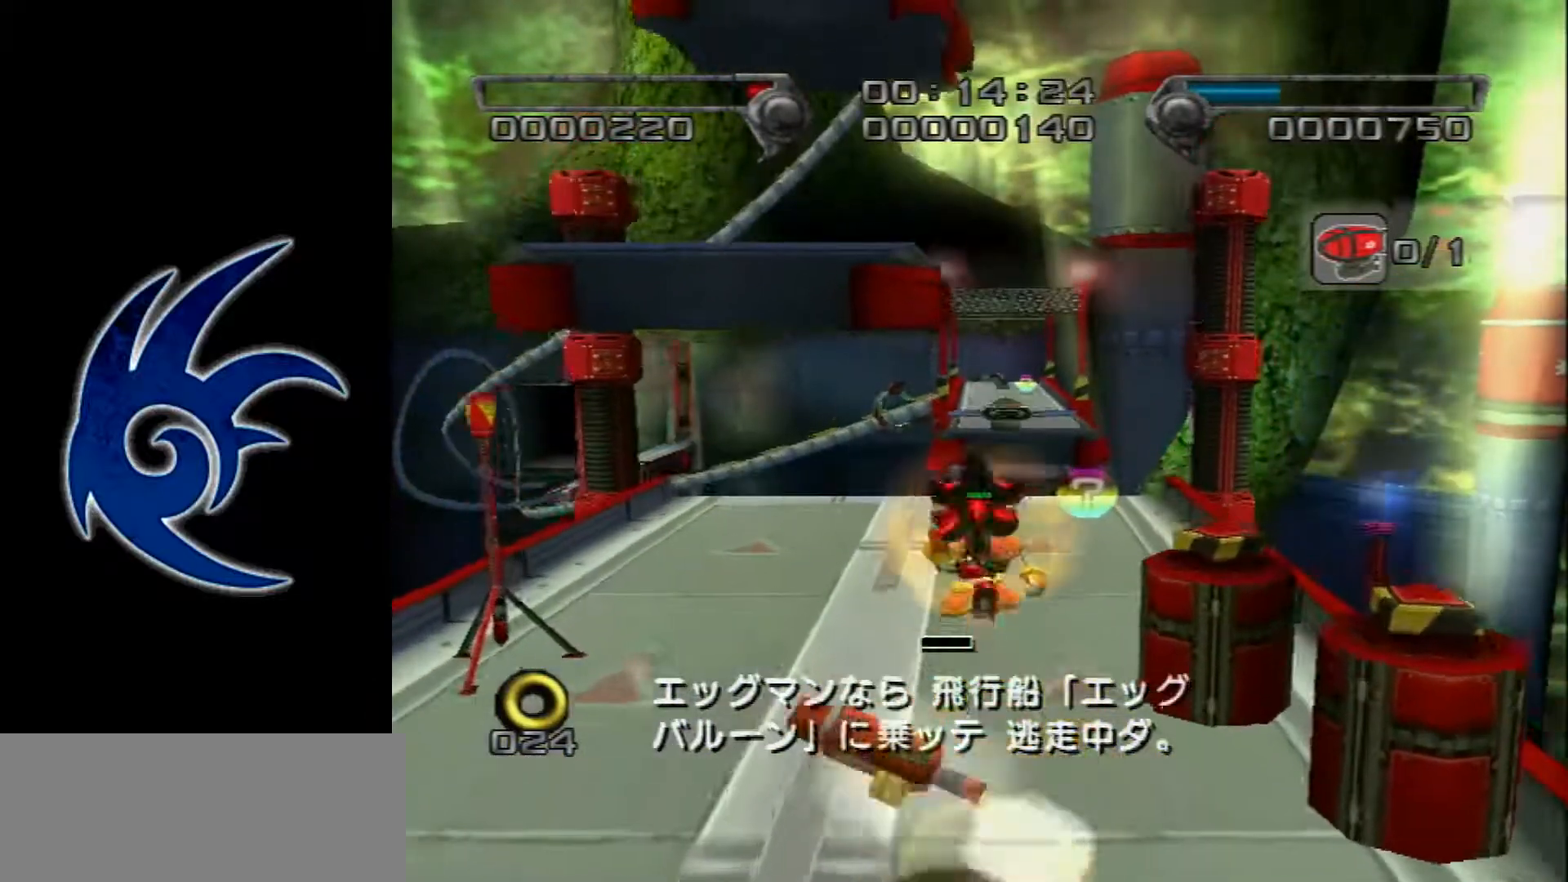
{"buttons": [], "left_stick": "center", "events": [[50, "A", "up"]]}
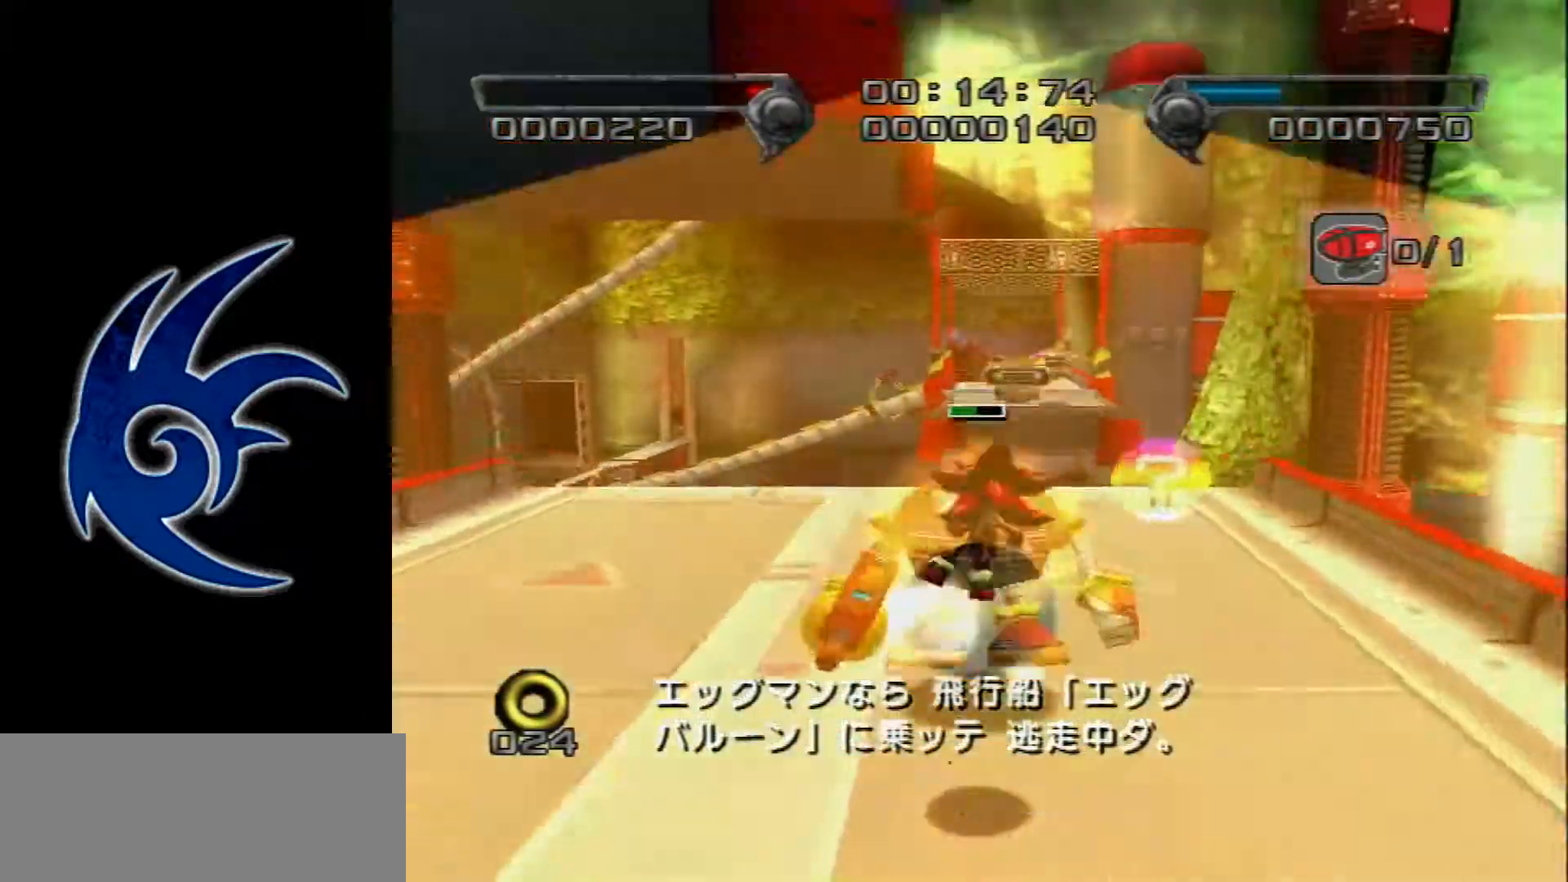
{"buttons": [], "left_stick": "down-left", "events": [[50, "A", "down"], [150, "A", "up"], [400, "left_stick", "down-left"]]}
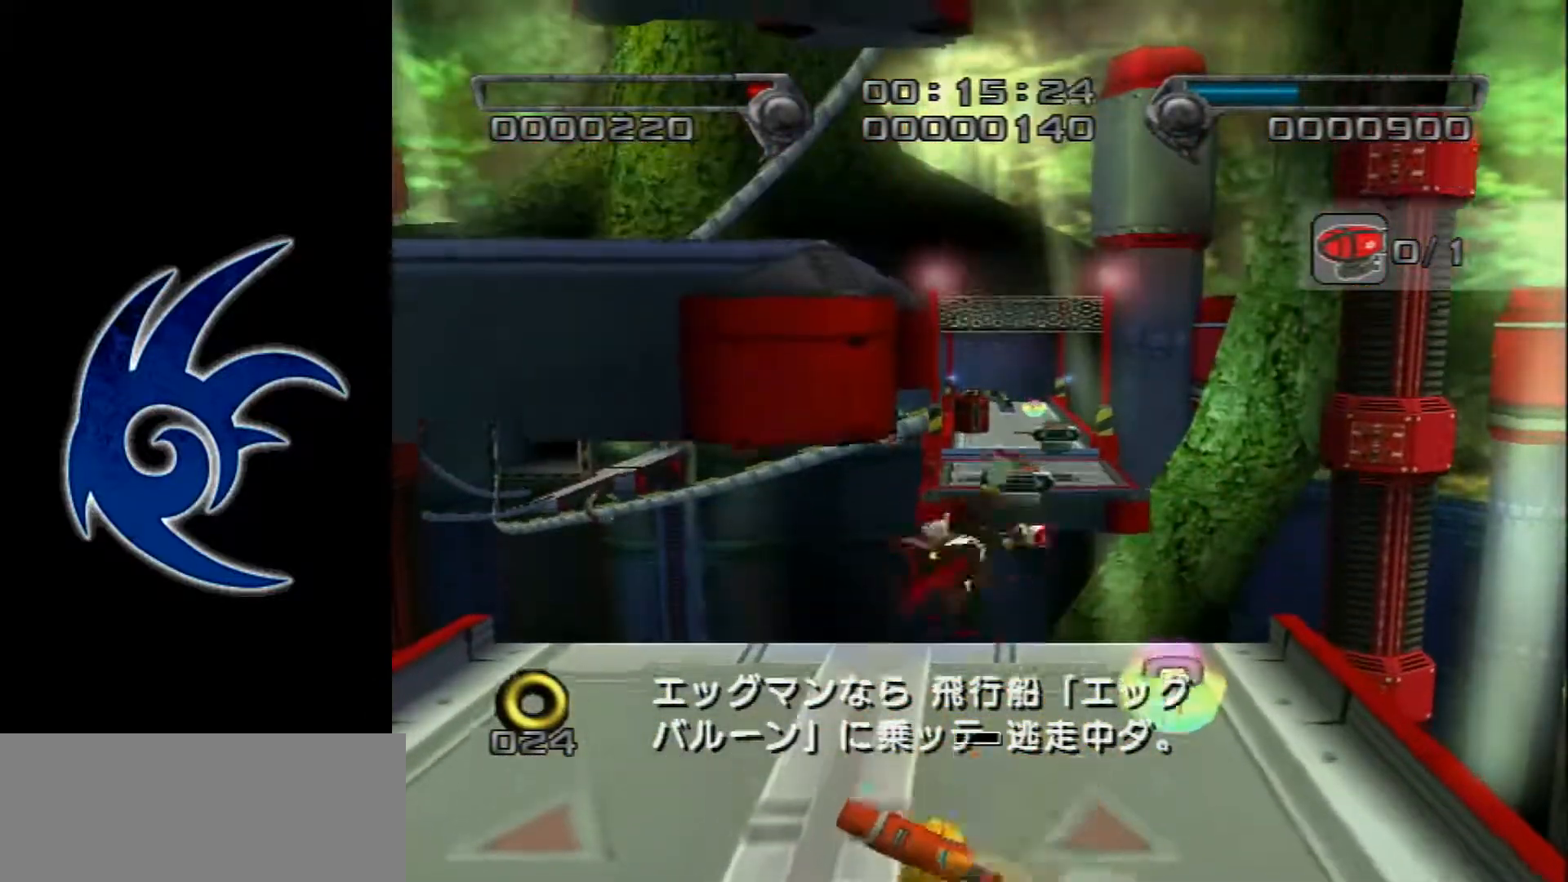
{"buttons": [], "left_stick": "up", "events": [[200, "left_stick", "up"]]}
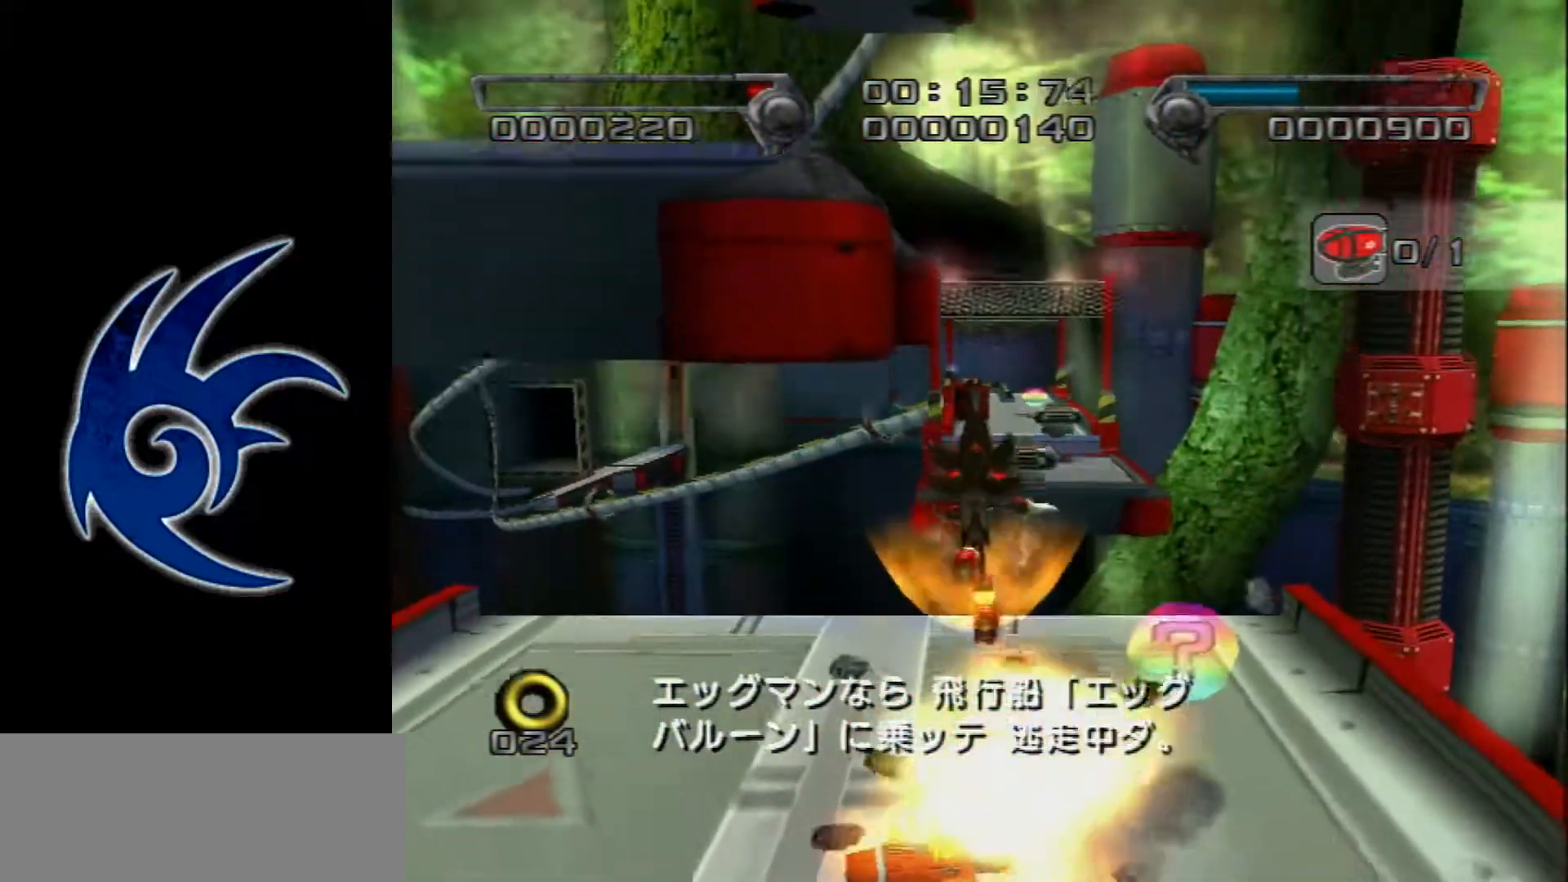
{"buttons": [], "left_stick": "up", "events": []}
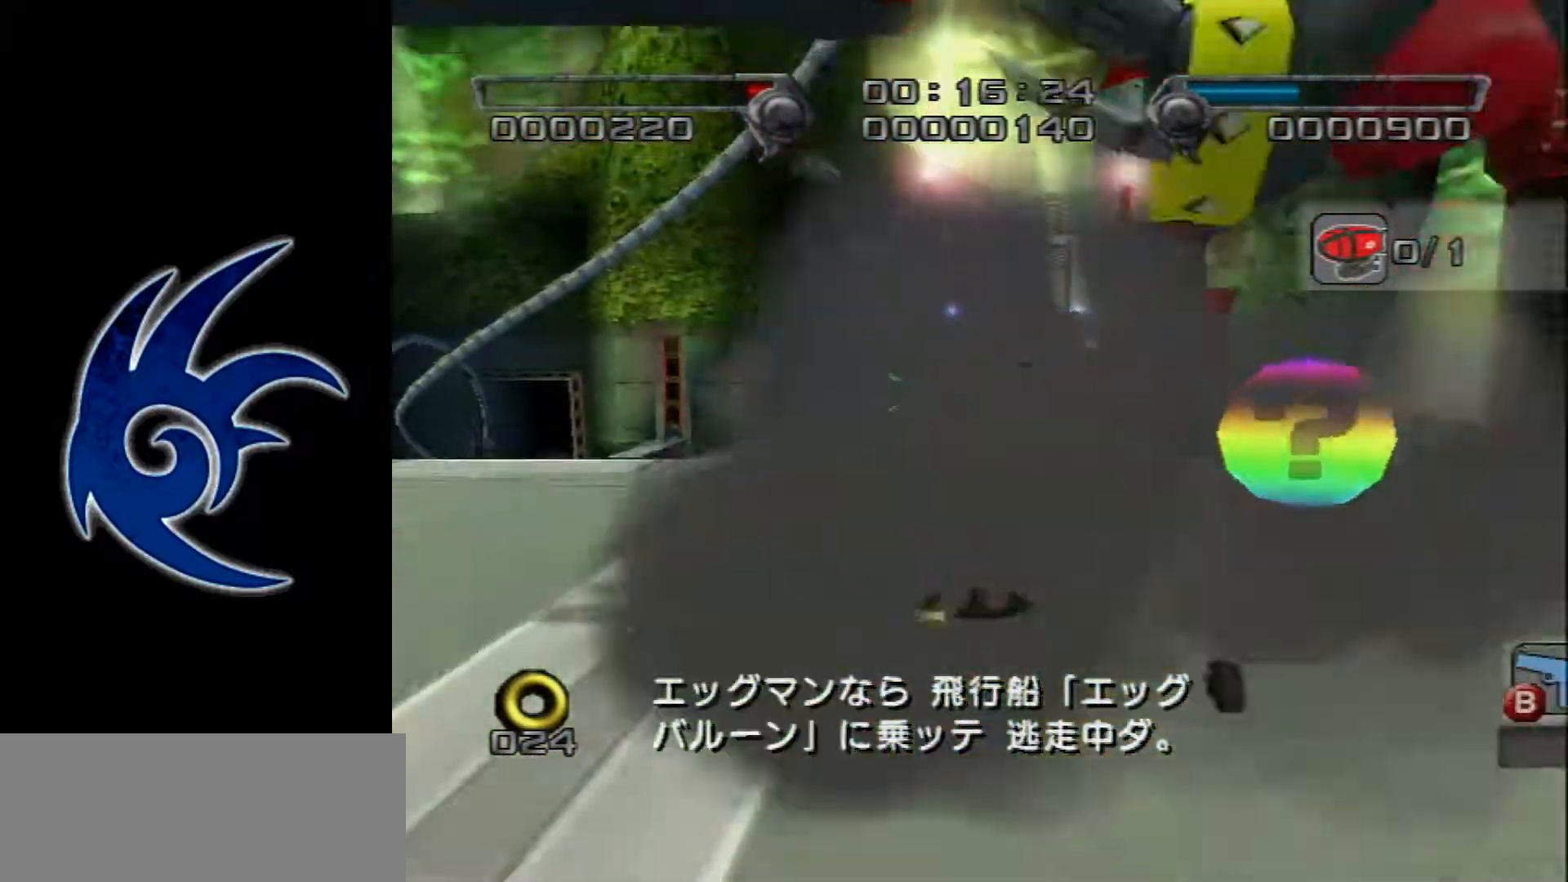
{"buttons": ["A"], "left_stick": "up-right", "events": [[150, "A", "down"], [333, "A", "up"], [333, "left_stick", "up-right"], [417, "A", "down"]]}
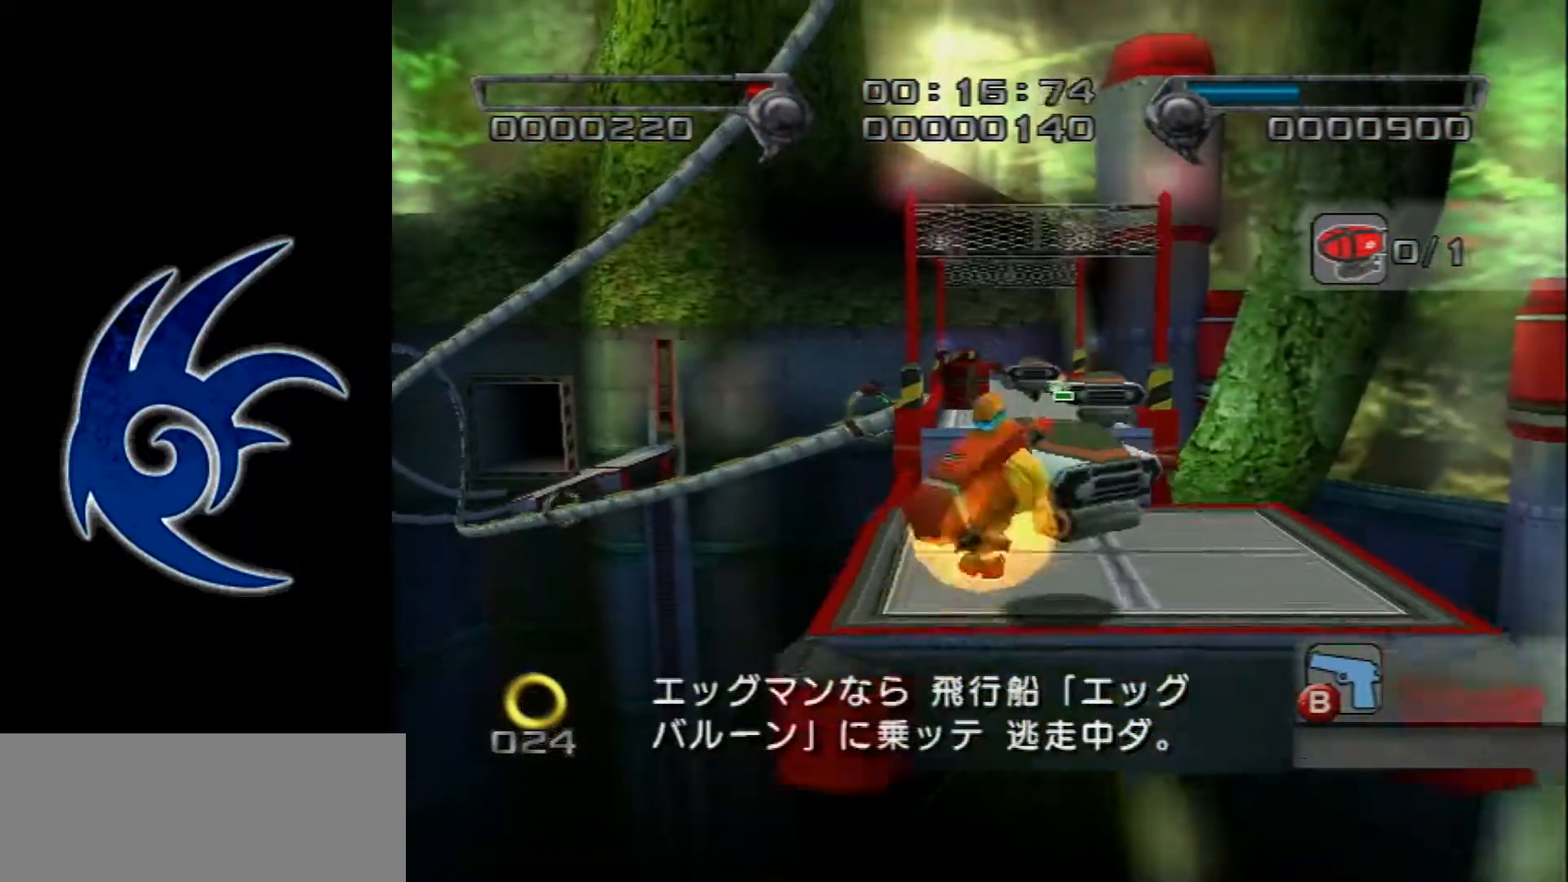
{"buttons": ["A"], "left_stick": "up", "events": [[183, "left_stick", "up"], [200, "A", "up"], [267, "A", "down"]]}
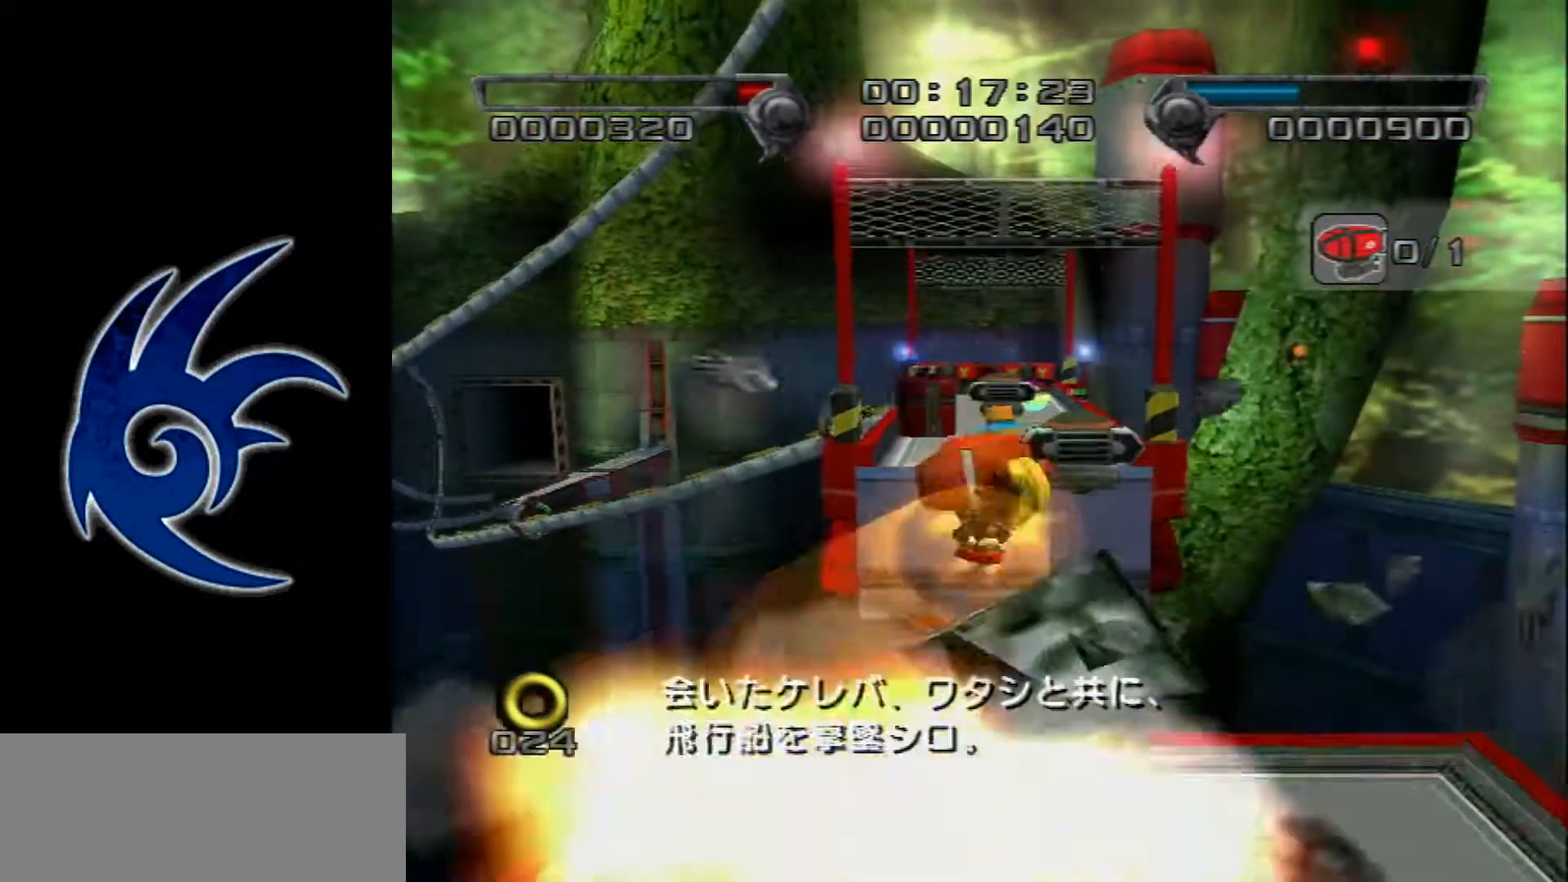
{"buttons": ["A"], "left_stick": "up", "events": [[150, "A", "up"], [400, "A", "down"]]}
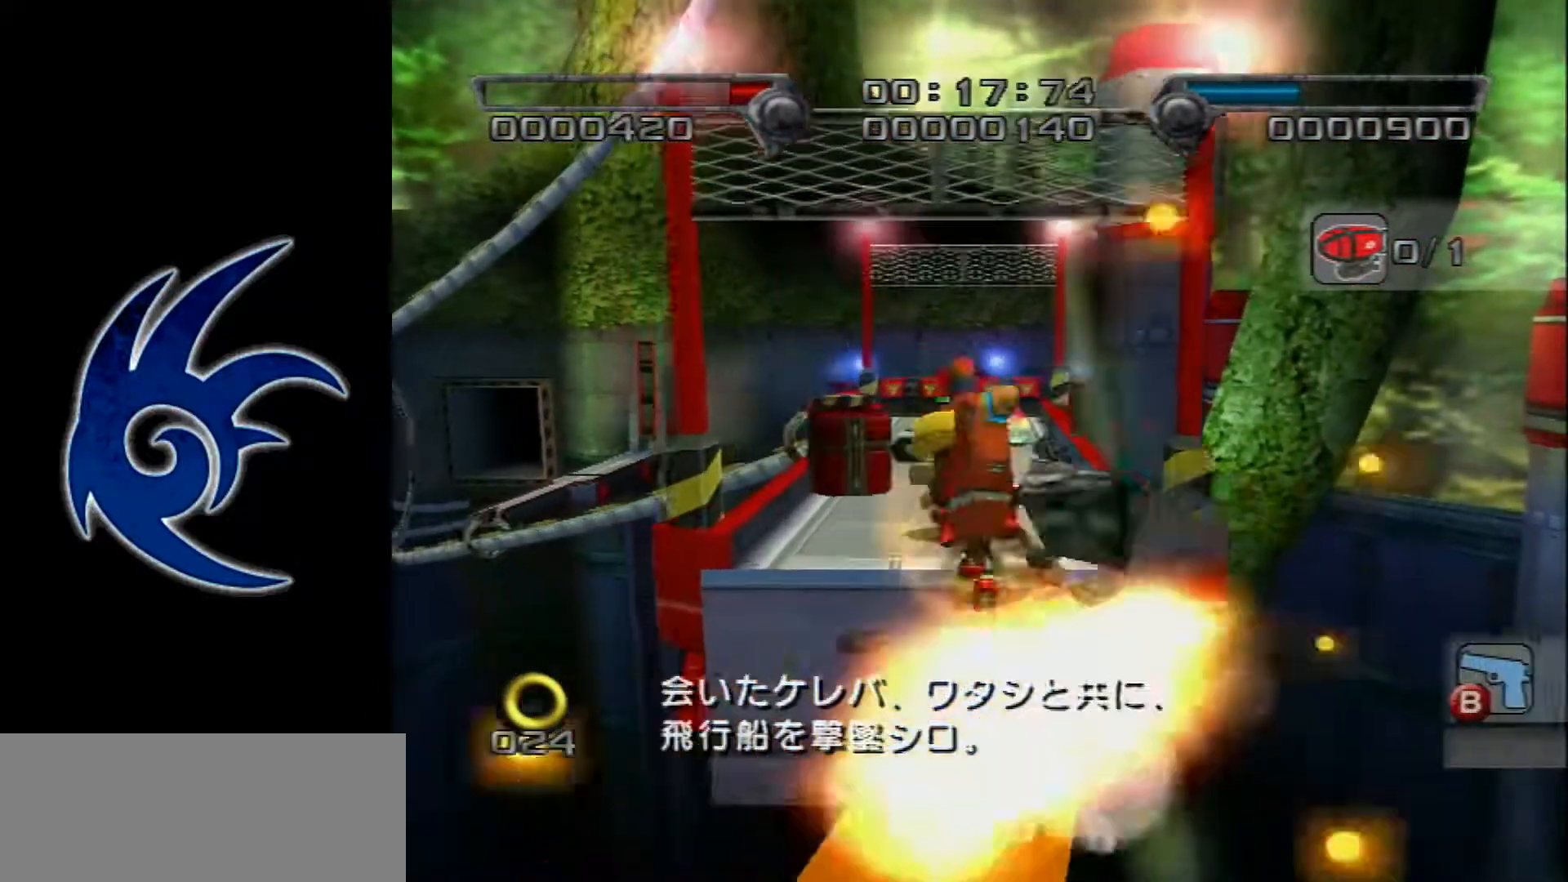
{"buttons": ["A"], "left_stick": "up", "events": [[83, "A", "up"], [467, "A", "down"]]}
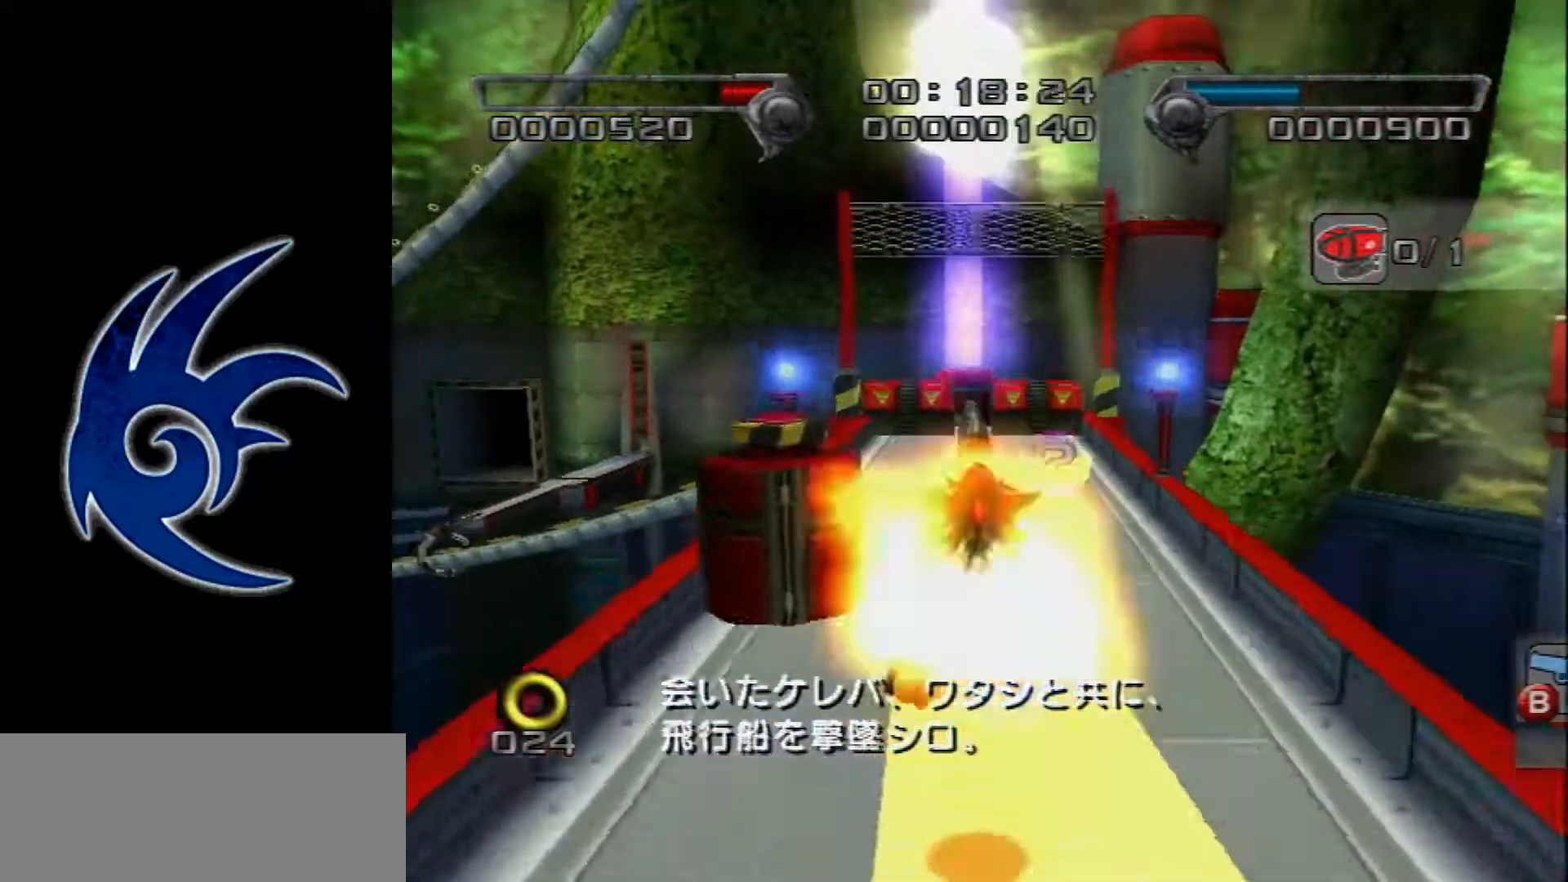
{"buttons": [], "left_stick": "center", "events": [[50, "A", "up"], [117, "A", "down"], [200, "A", "up"], [367, "left_stick", "center"]]}
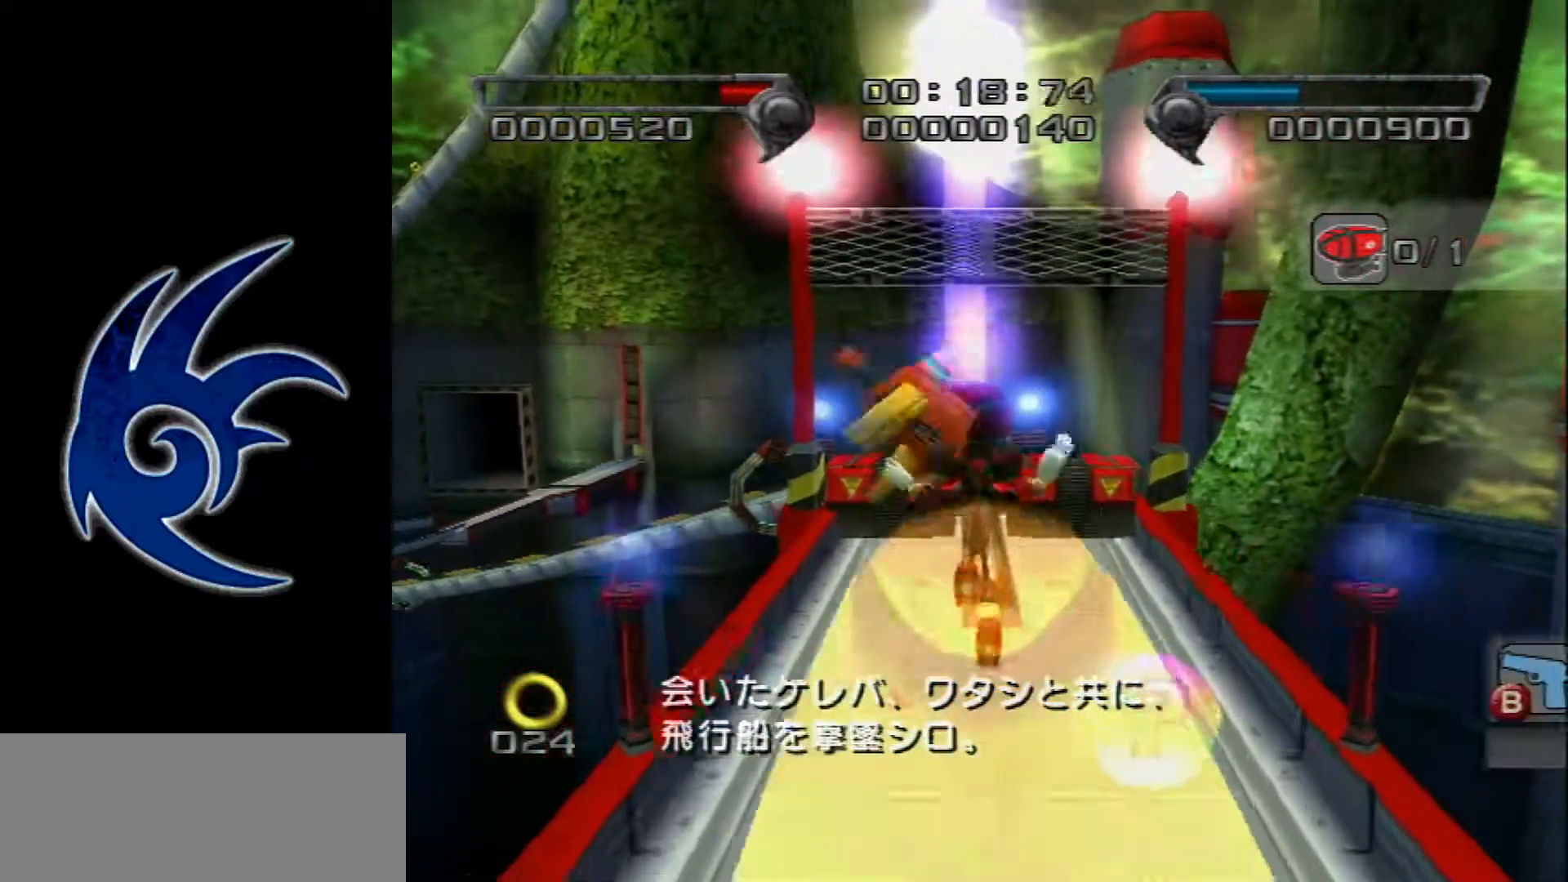
{"buttons": [], "left_stick": "up", "events": [[50, "left_stick", "up"], [367, "A", "down"], [450, "A", "up"]]}
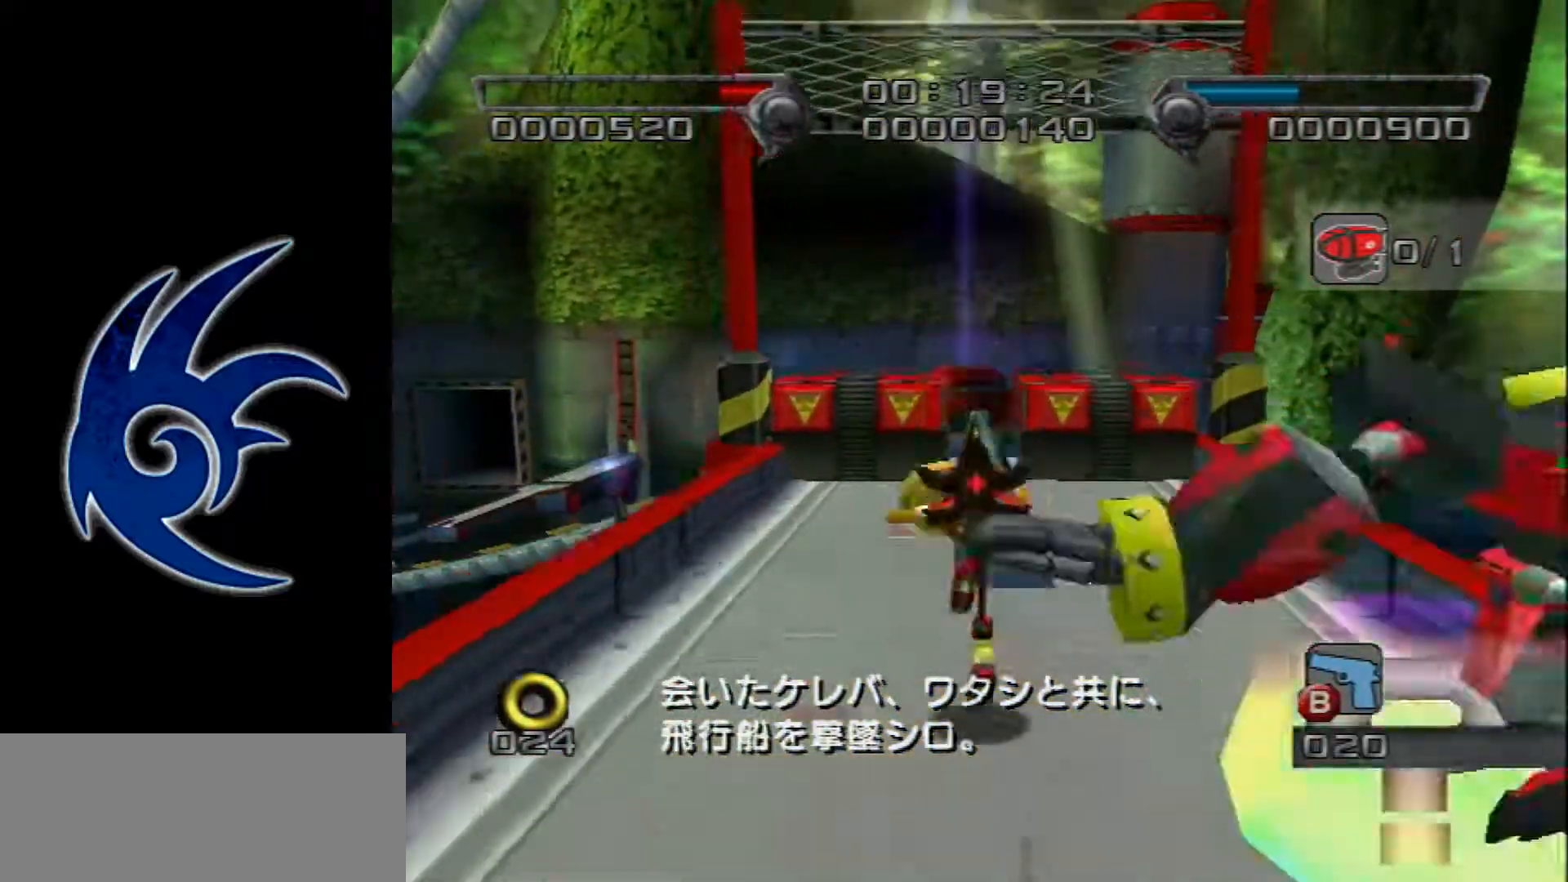
{"buttons": ["X"], "left_stick": "up-left", "events": [[283, "A", "down"], [400, "A", "up"], [417, "left_stick", "up-left"], [450, "X", "down"]]}
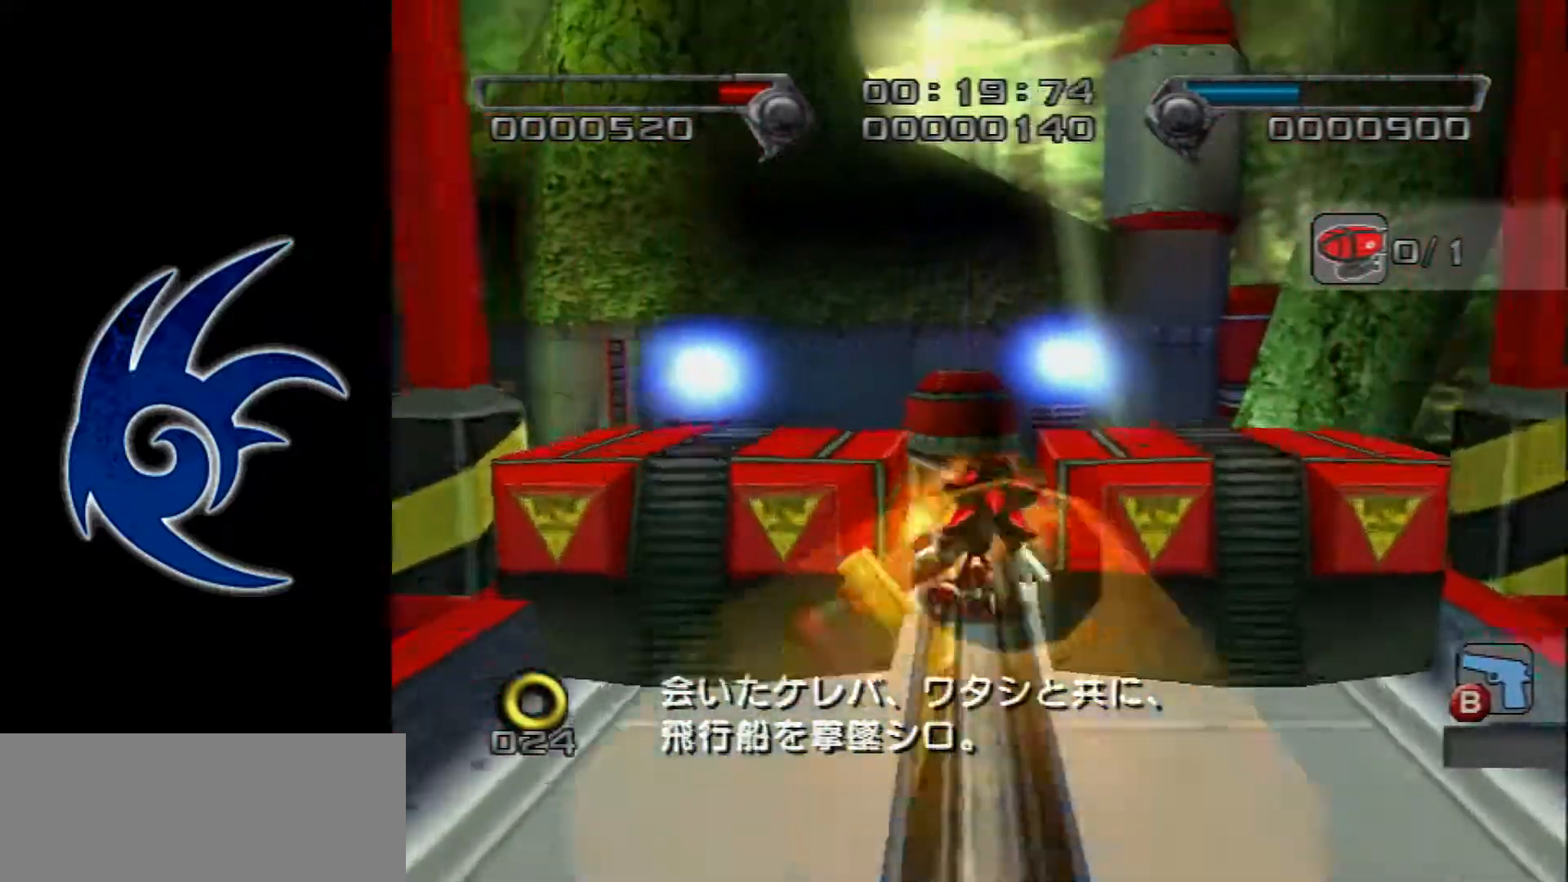
{"buttons": [], "left_stick": "center", "events": [[83, "left_stick", "center"], [117, "X", "up"], [183, "X", "down"], [300, "X", "up"], [367, "X", "down"], [467, "X", "up"]]}
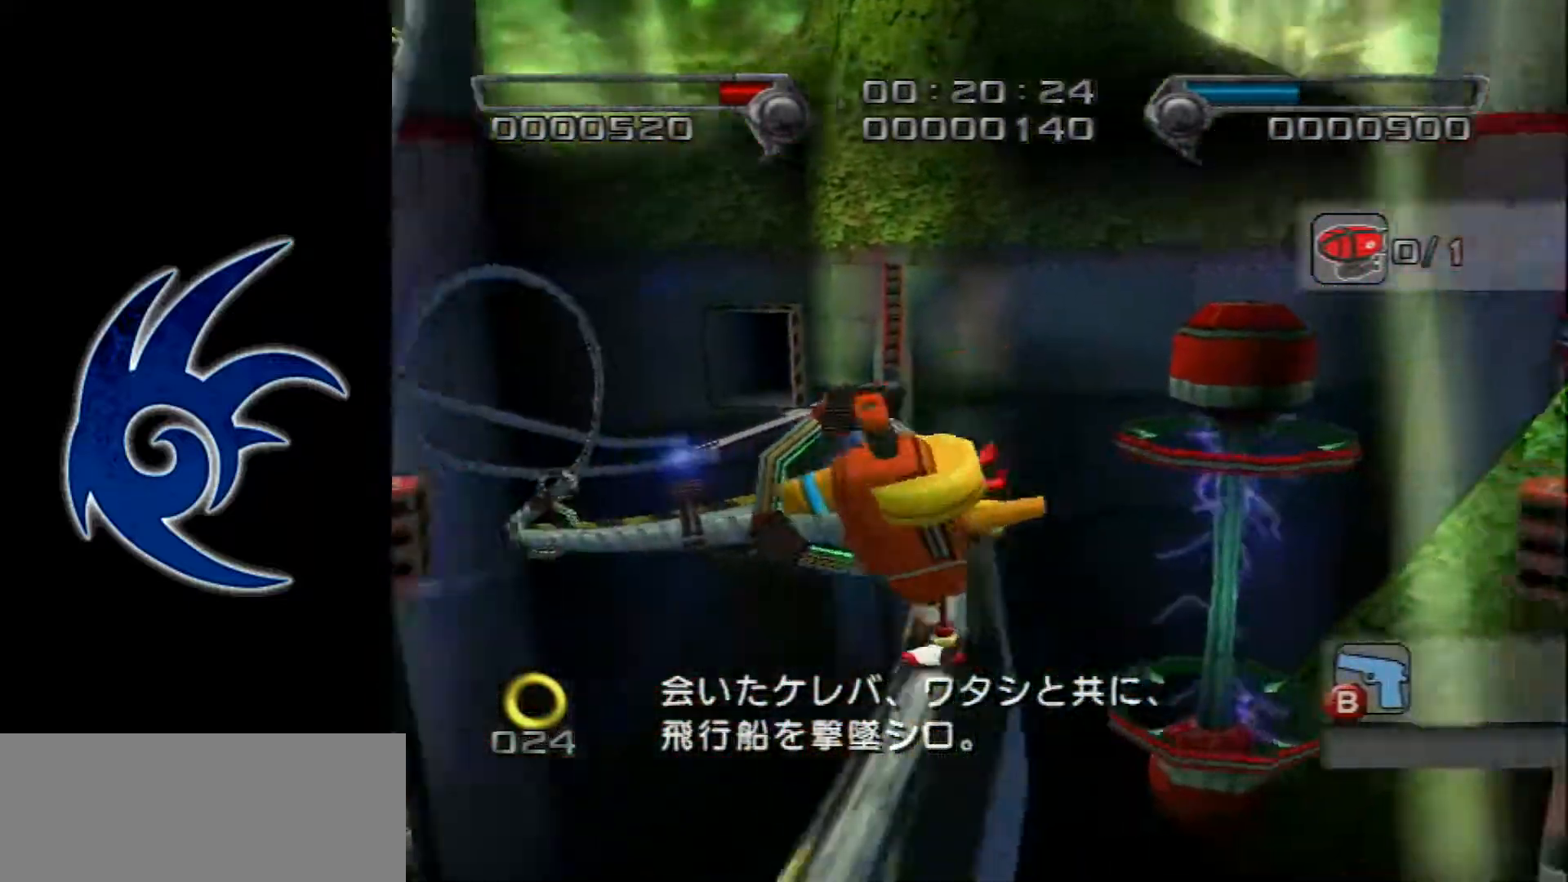
{"buttons": [], "left_stick": "center", "events": [[50, "X", "down"], [117, "X", "up"], [167, "X", "down"], [300, "X", "up"], [367, "X", "down"], [450, "X", "up"]]}
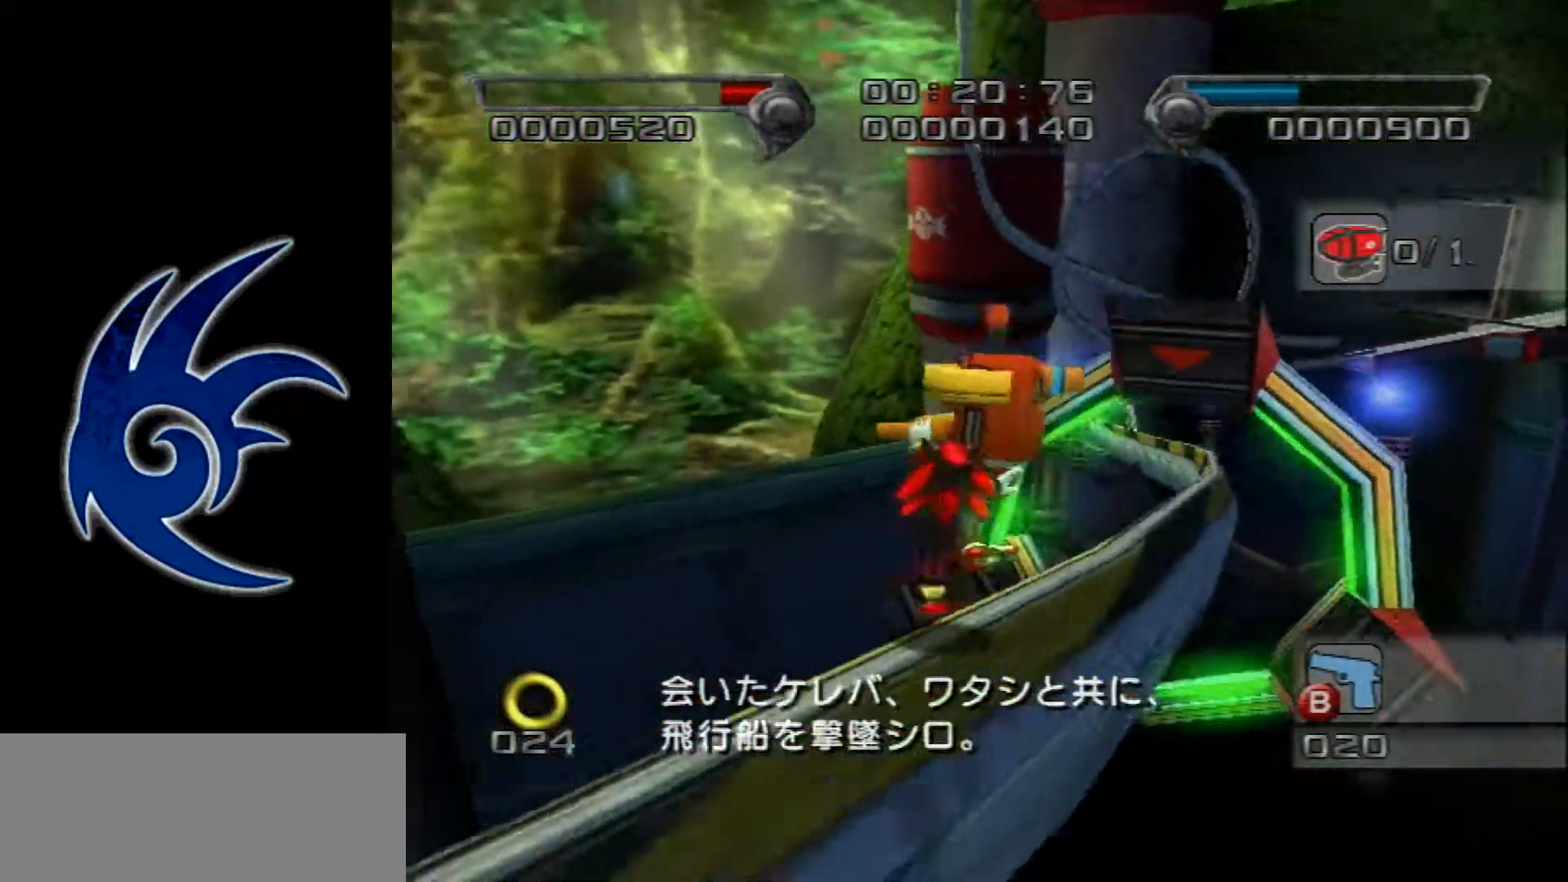
{"buttons": ["X"], "left_stick": "center", "events": [[50, "X", "down"], [150, "X", "up"], [233, "X", "down"], [333, "X", "up"], [417, "X", "down"]]}
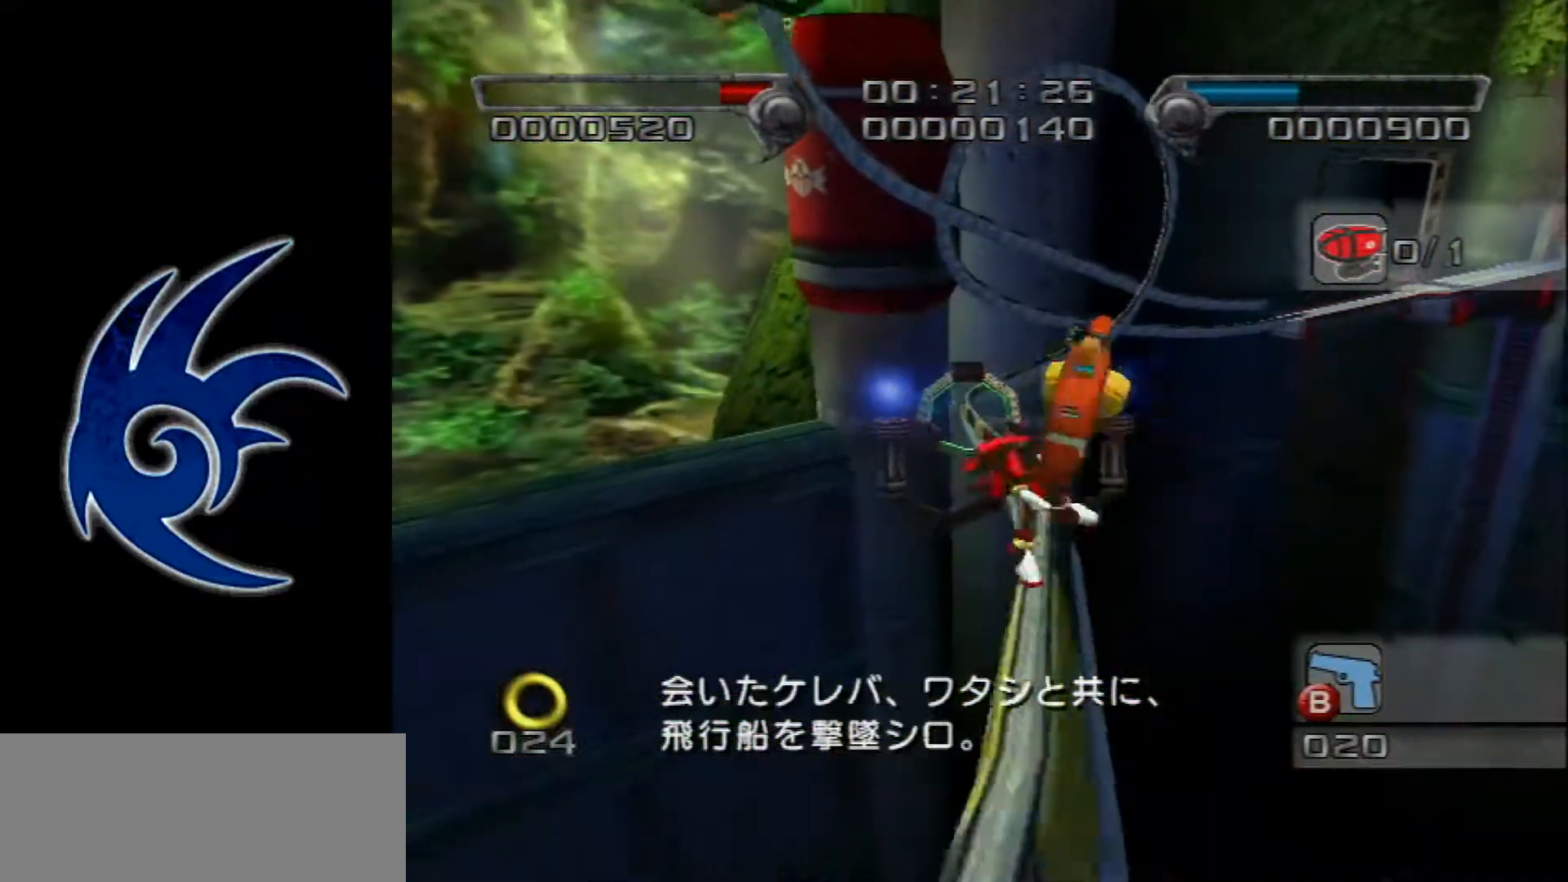
{"buttons": ["X"], "left_stick": "center", "events": [[50, "X", "up"], [117, "X", "down"], [233, "X", "up"], [300, "X", "down"], [417, "X", "up"], [483, "X", "down"]]}
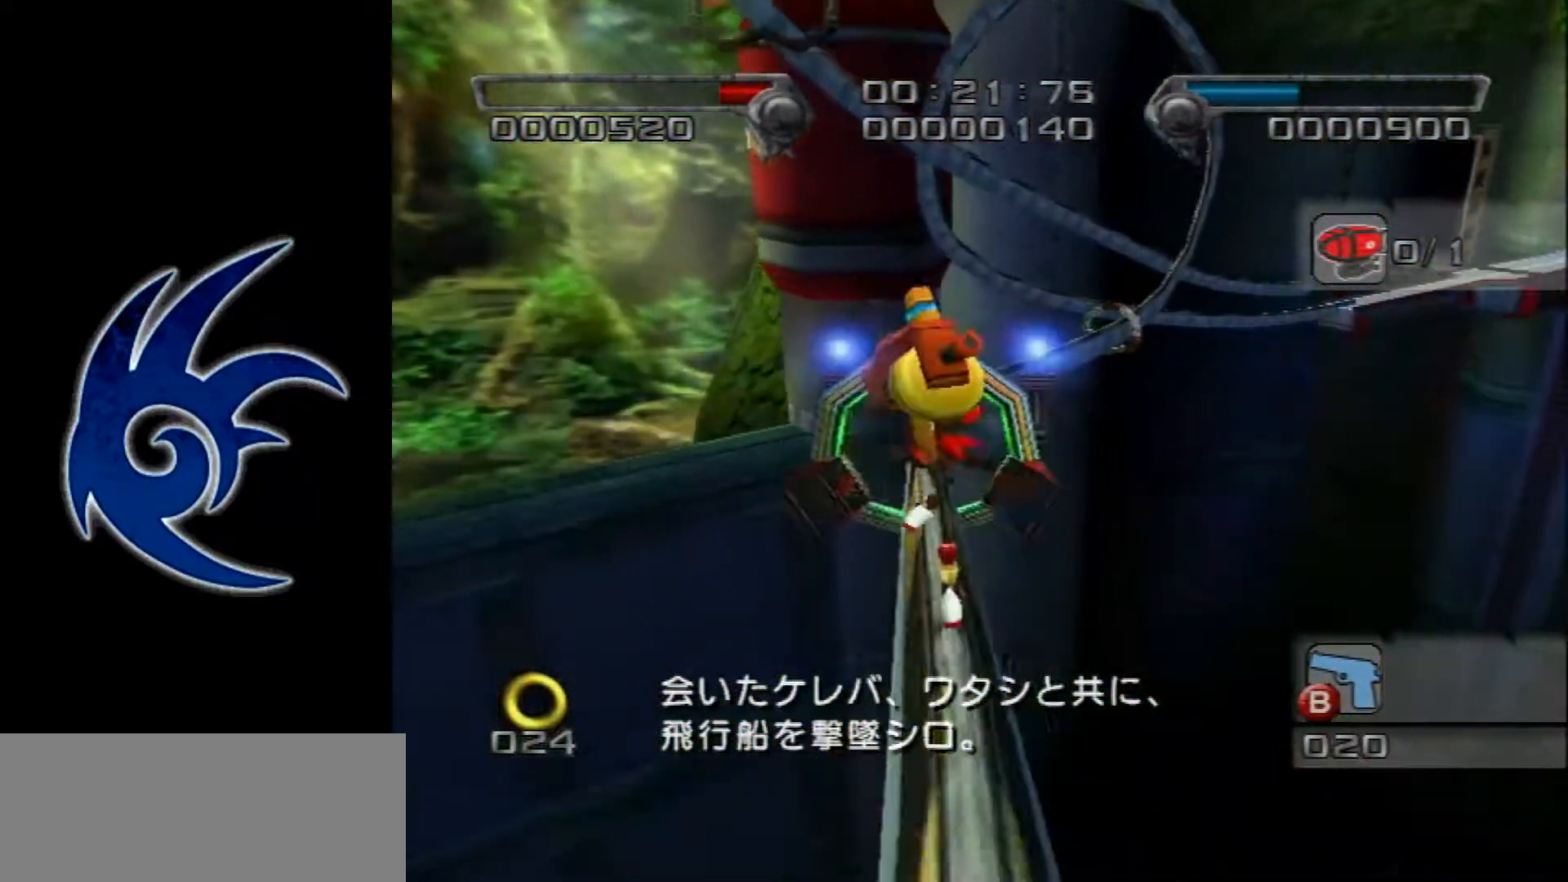
{"buttons": [], "left_stick": "center", "events": [[117, "X", "up"], [167, "X", "down"], [300, "X", "up"], [367, "X", "down"], [450, "X", "up"]]}
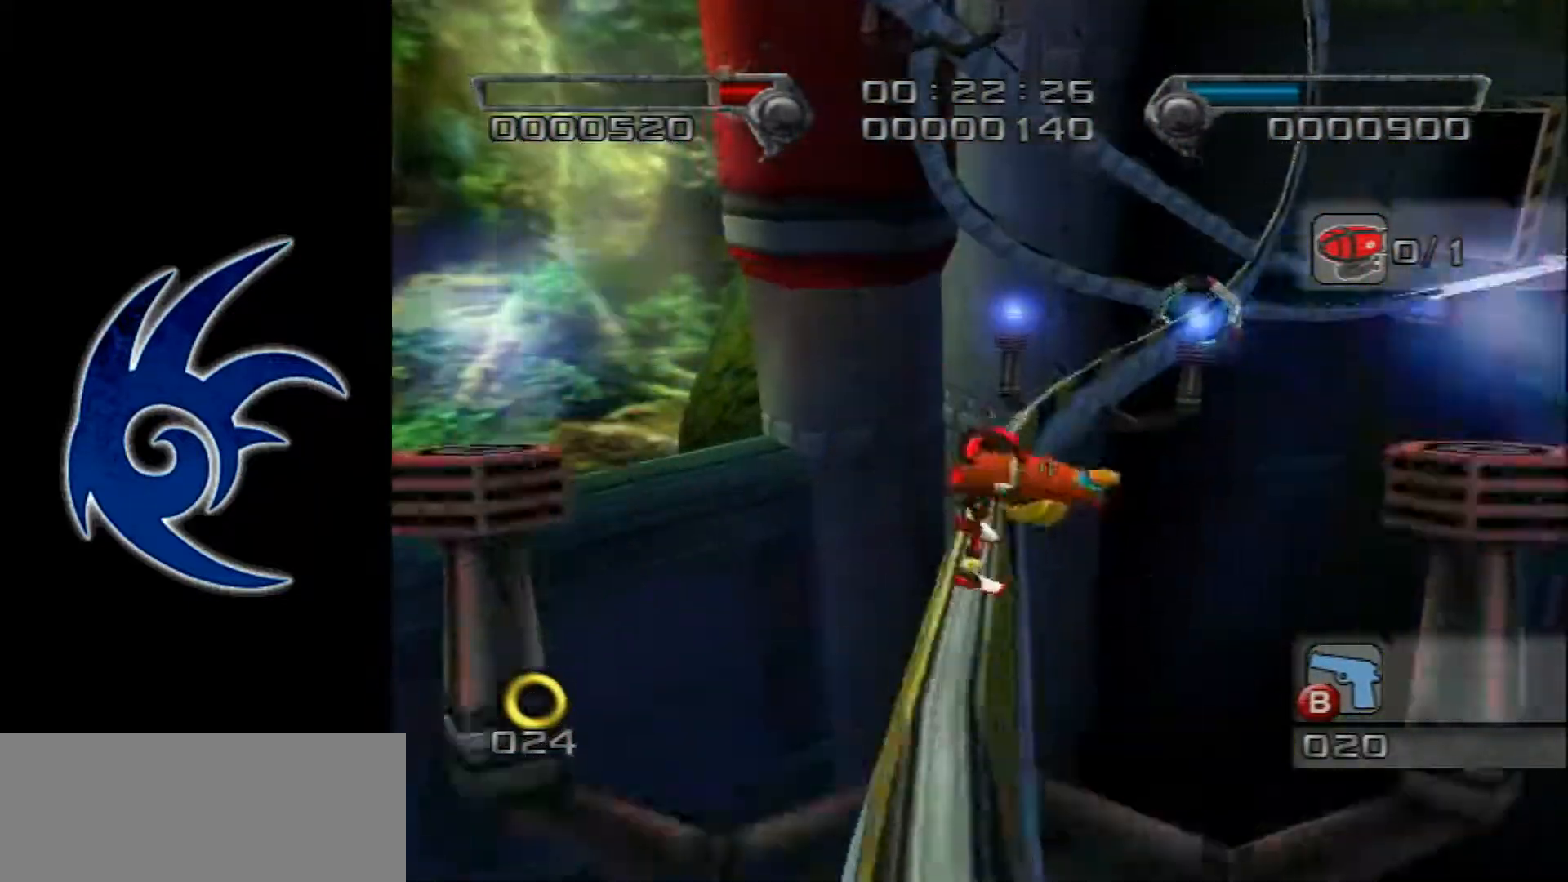
{"buttons": ["X"], "left_stick": "center", "events": [[50, "X", "down"], [150, "X", "up"], [233, "X", "down"], [367, "X", "up"], [467, "X", "down"]]}
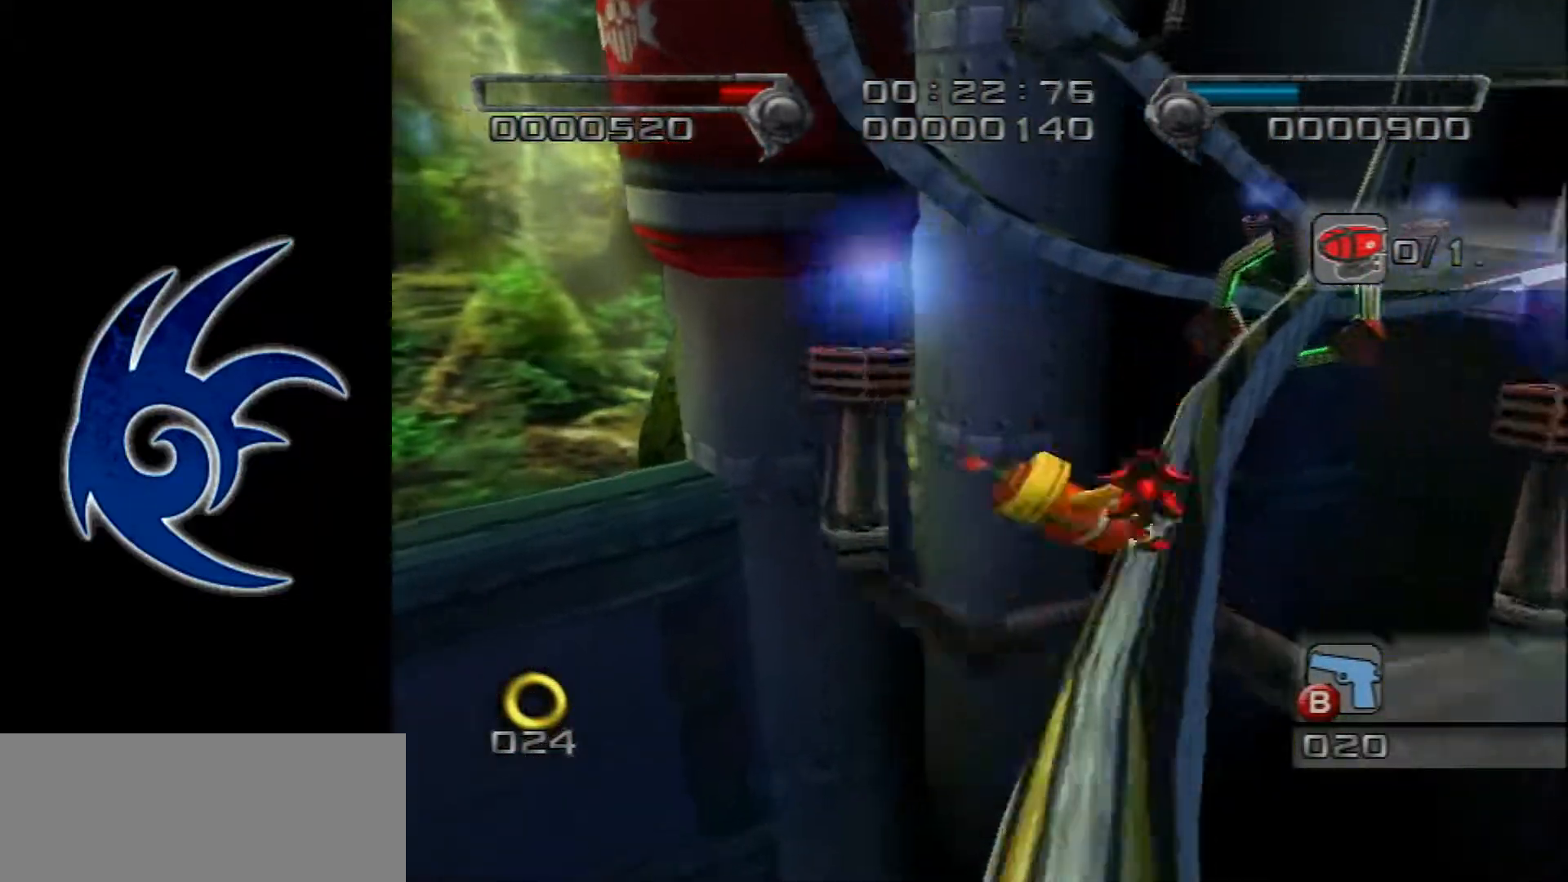
{"buttons": [], "left_stick": "center", "events": [[50, "X", "up"], [150, "X", "down"], [267, "X", "up"], [333, "X", "down"], [433, "X", "up"]]}
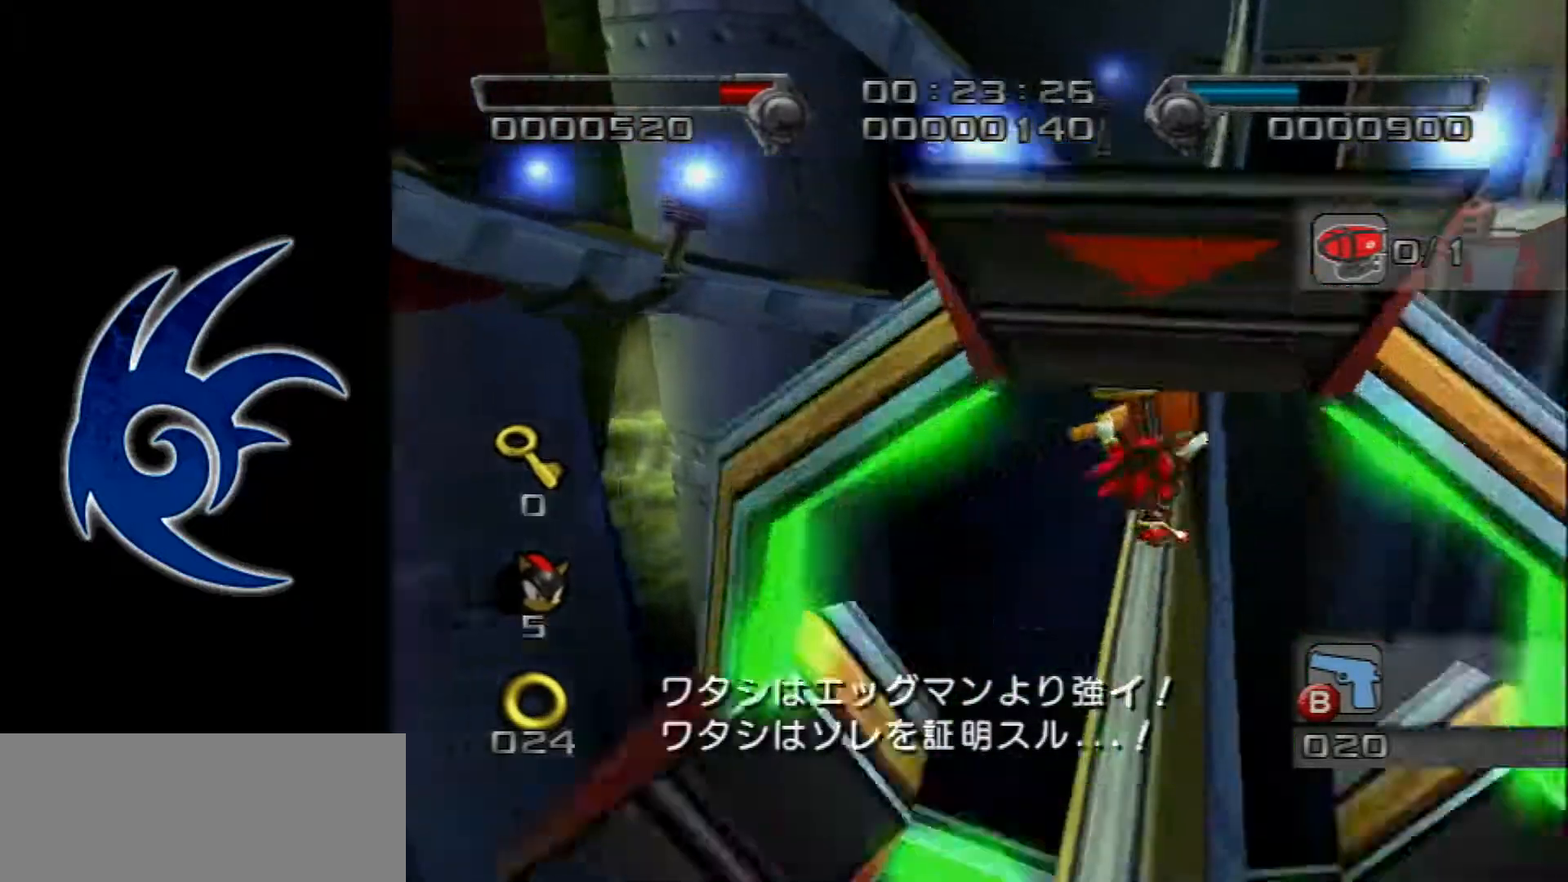
{"buttons": ["X"], "left_stick": "center", "events": [[50, "X", "down"], [150, "X", "up"], [250, "X", "down"], [367, "X", "up"], [433, "X", "down"]]}
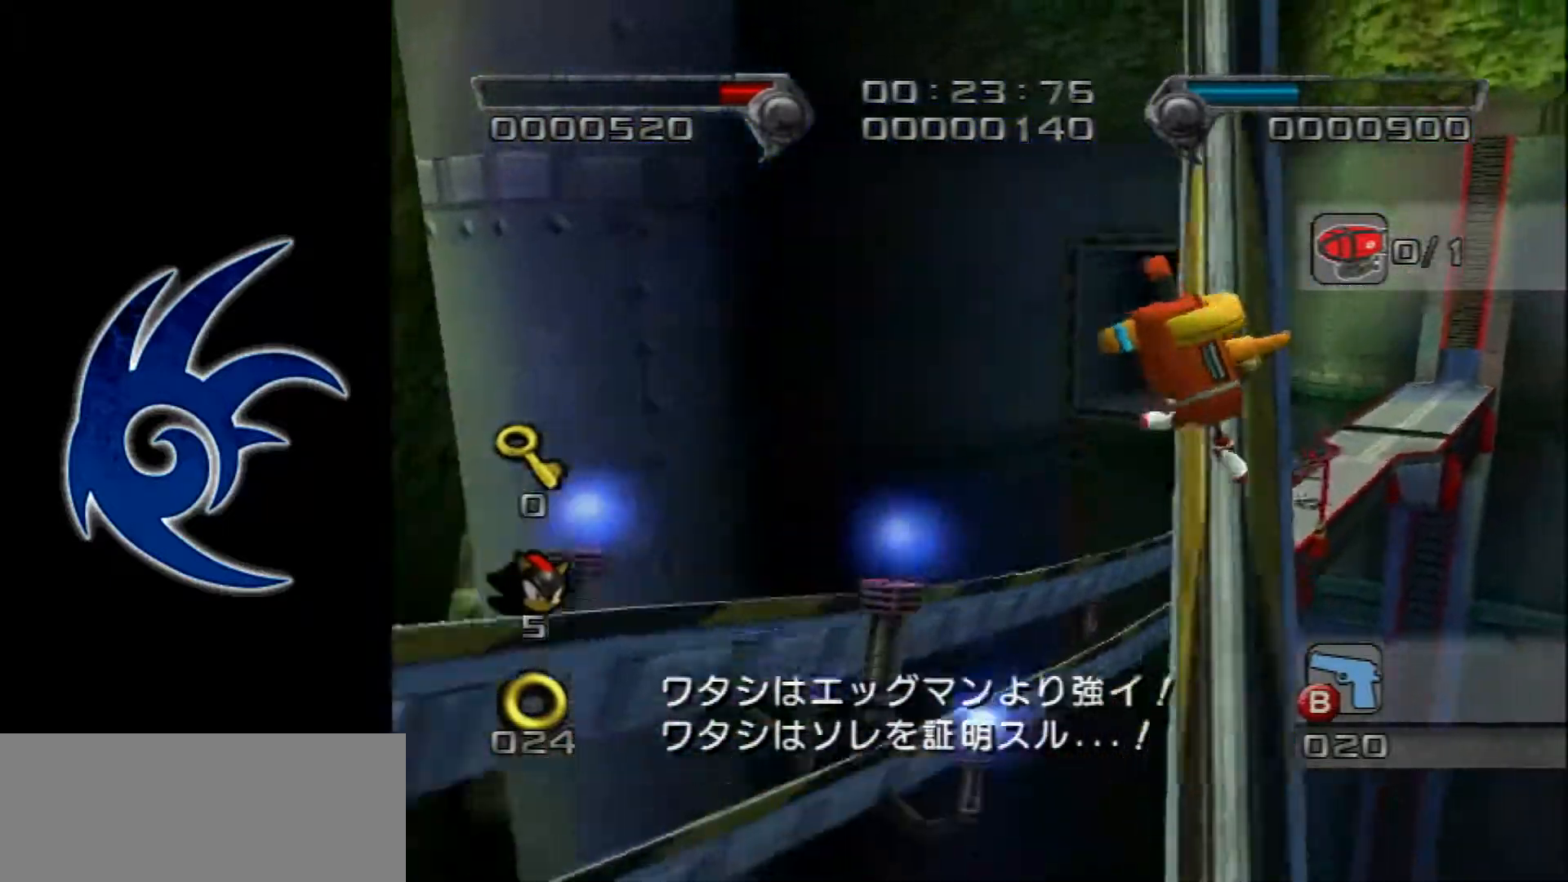
{"buttons": [], "left_stick": "center", "events": [[50, "X", "up"], [150, "X", "down"], [267, "X", "up"], [300, "X", "down"], [417, "X", "up"]]}
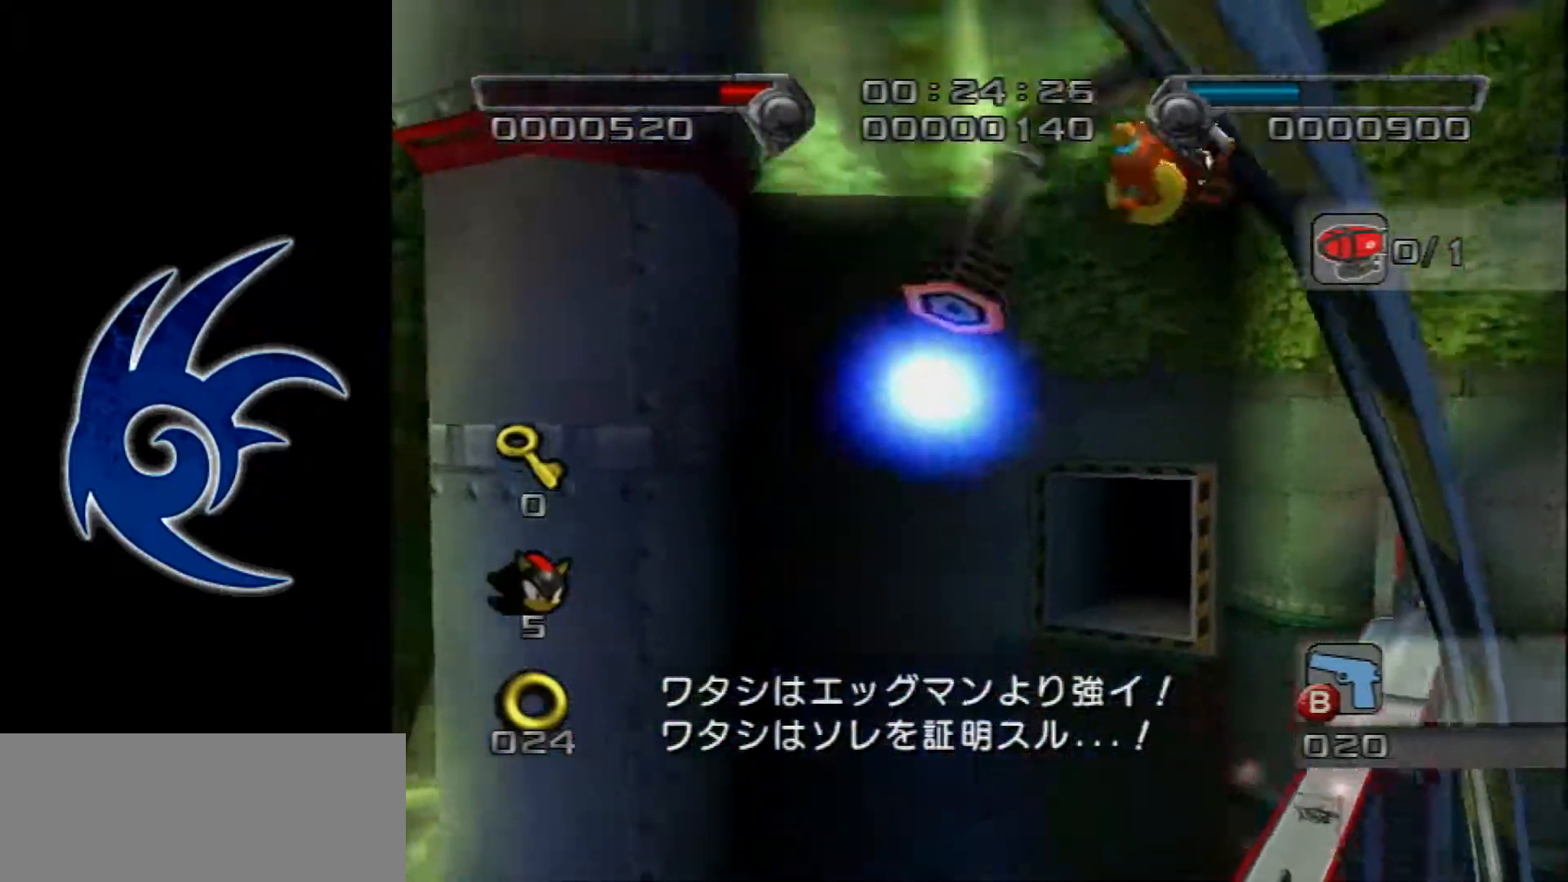
{"buttons": ["X"], "left_stick": "center", "events": [[17, "X", "down"], [150, "X", "up"], [200, "X", "down"], [333, "X", "up"], [400, "X", "down"]]}
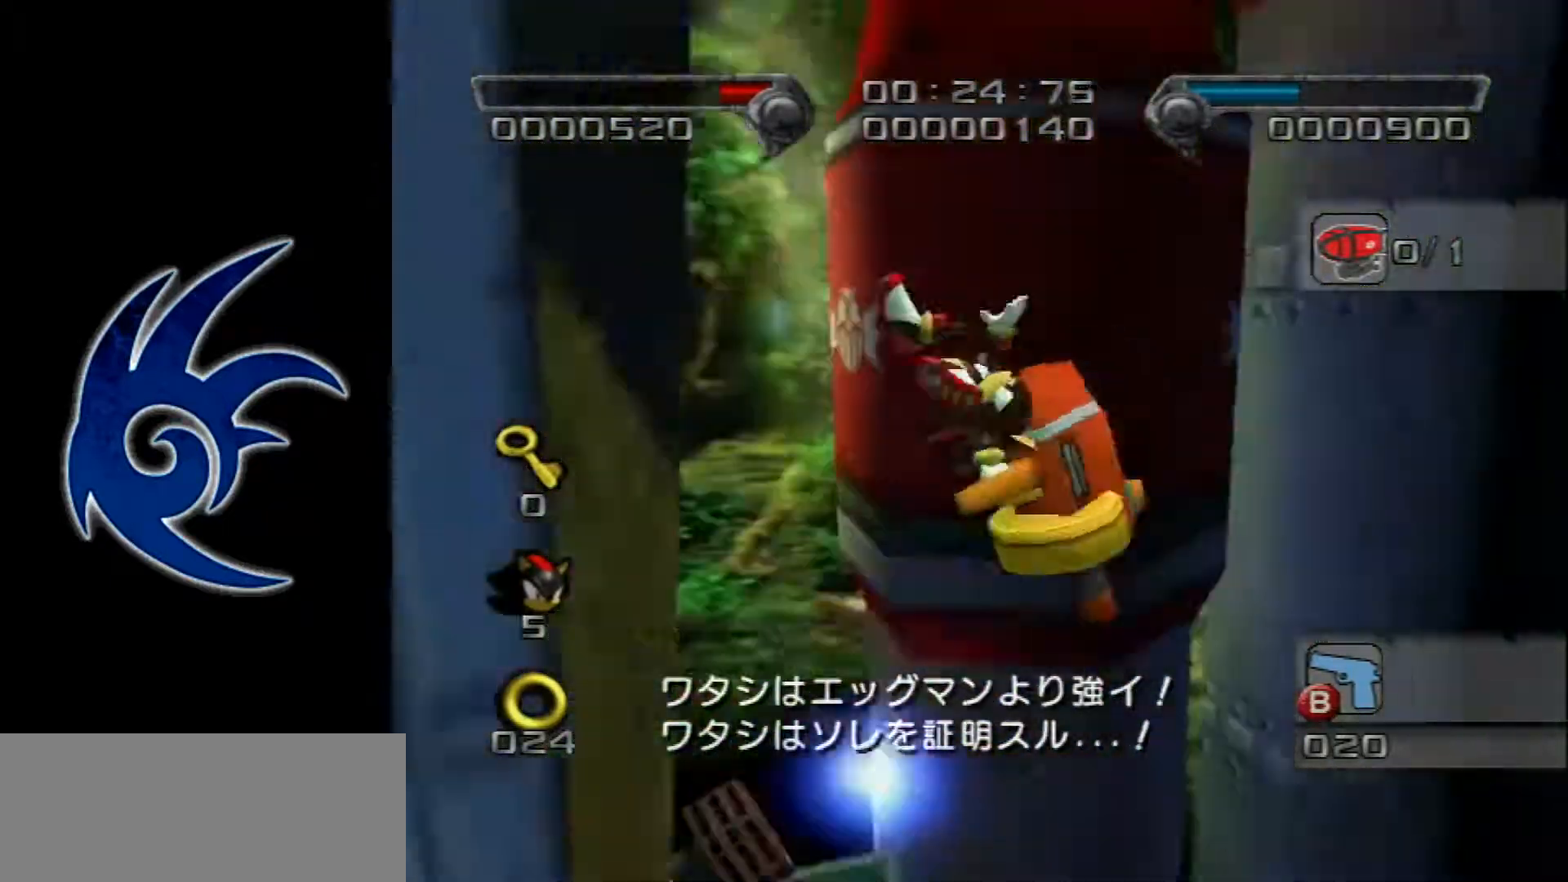
{"buttons": ["X"], "left_stick": "center", "events": [[17, "X", "up"], [83, "X", "down"], [167, "X", "up"], [267, "X", "down"], [367, "X", "up"], [433, "X", "down"]]}
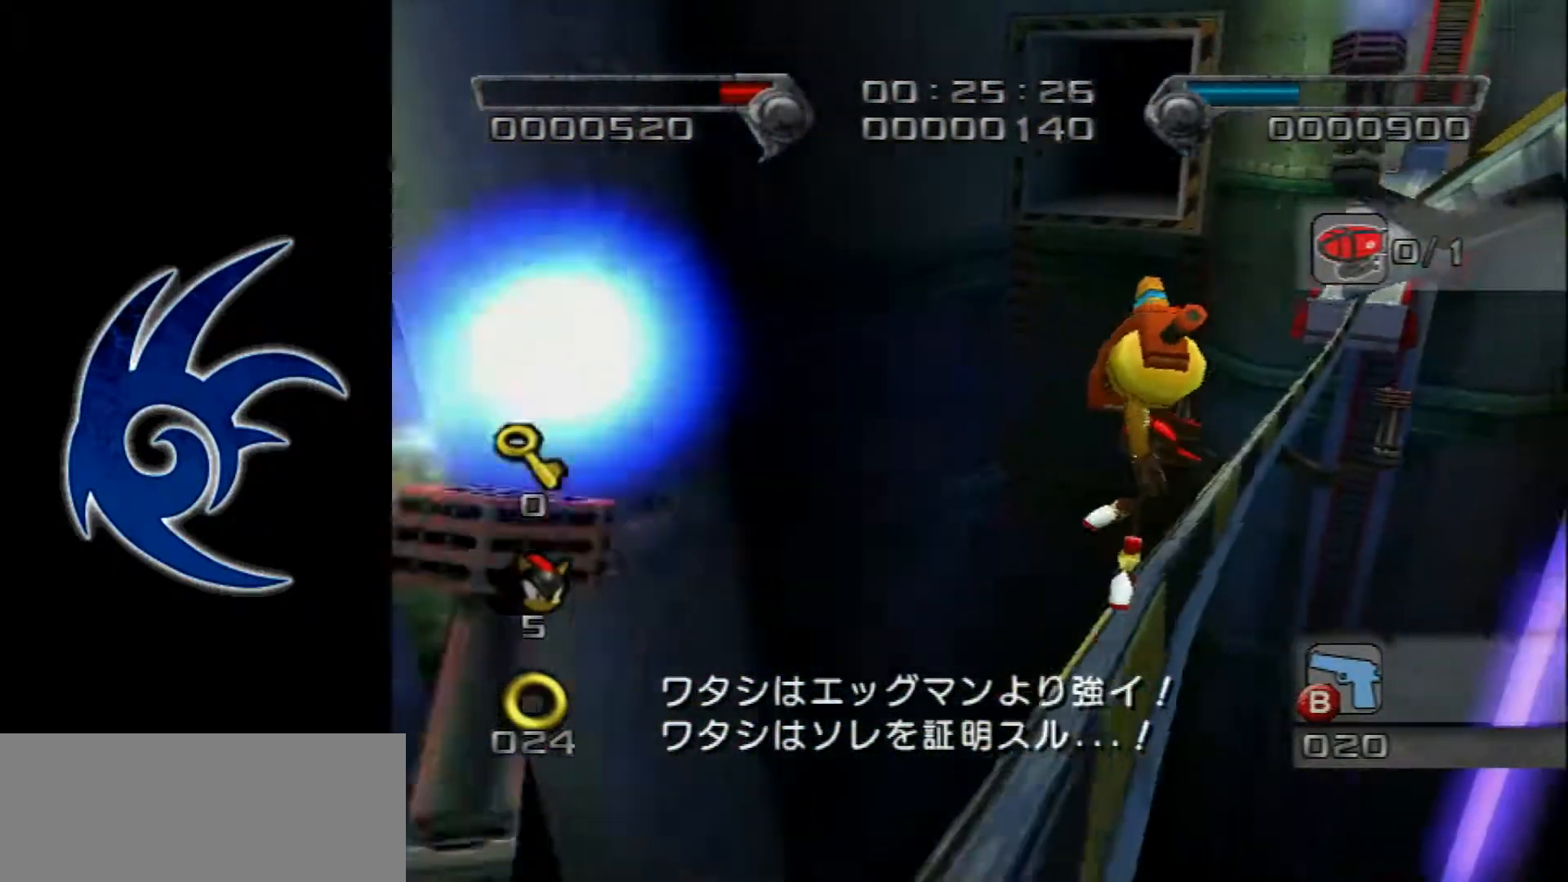
{"buttons": ["X"], "left_stick": "center", "events": [[50, "X", "up"], [117, "X", "down"], [233, "X", "up"], [300, "X", "down"], [400, "X", "up"], [500, "X", "down"]]}
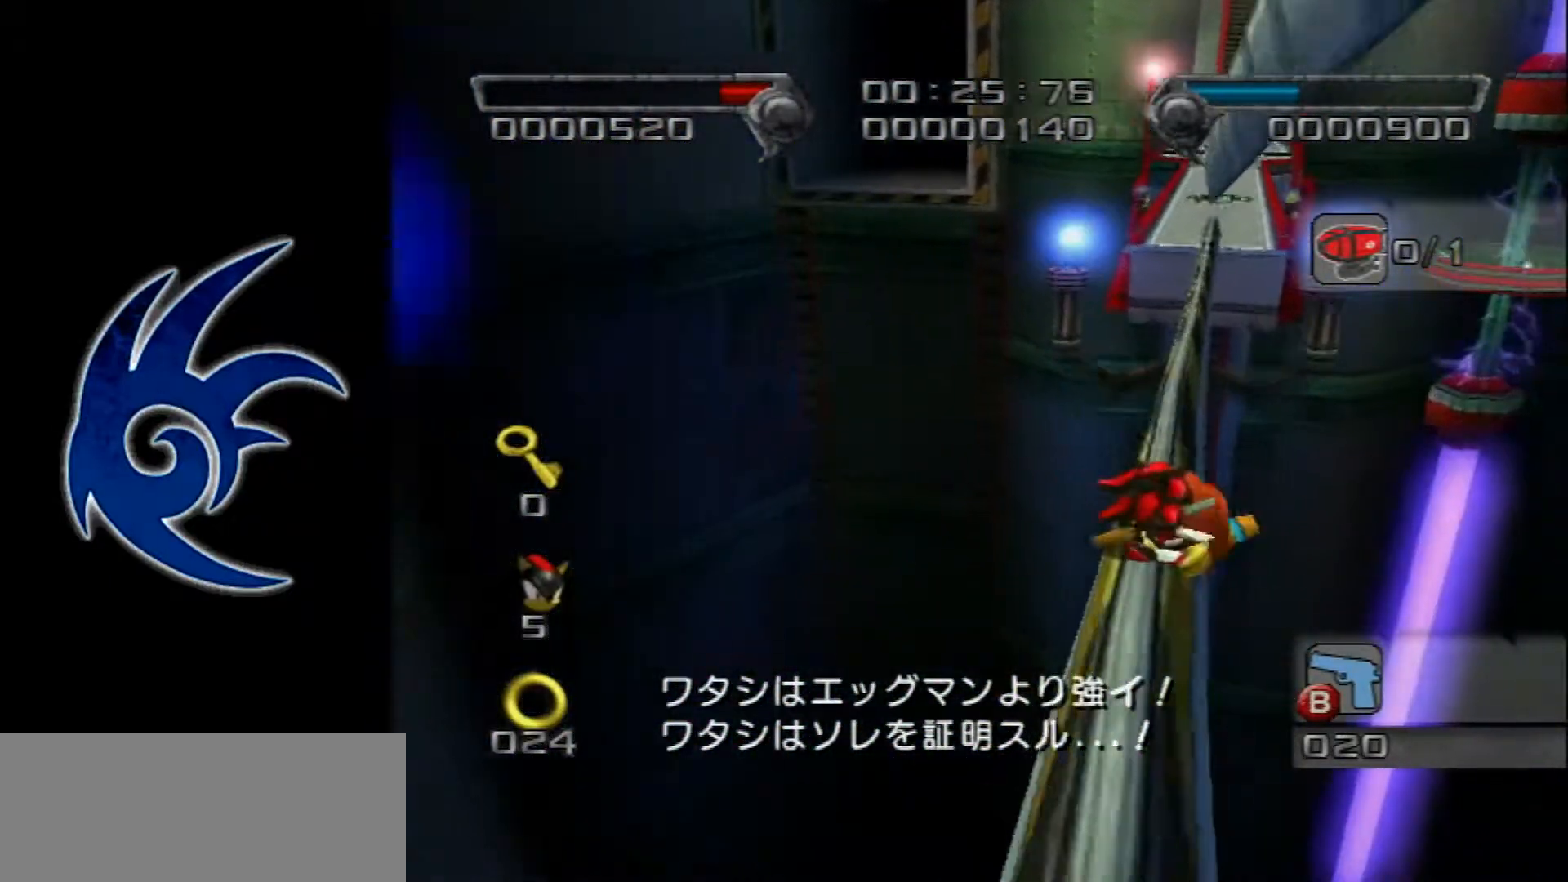
{"buttons": [], "left_stick": "up", "events": [[83, "X", "up"], [183, "X", "down"], [300, "X", "up"], [300, "left_stick", "up"]]}
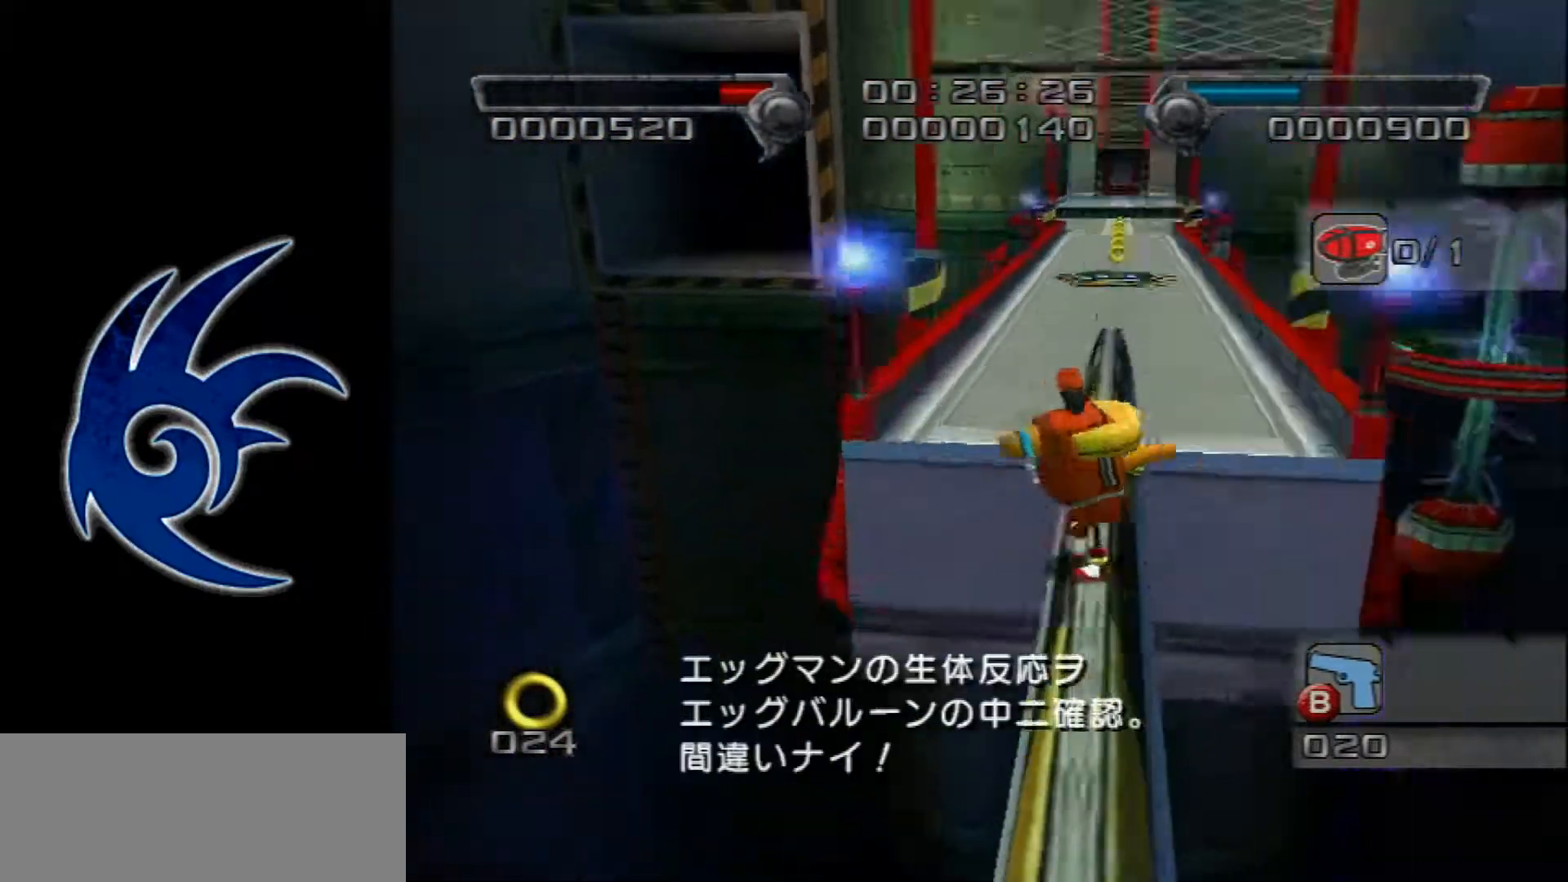
{"buttons": [], "left_stick": "up", "events": []}